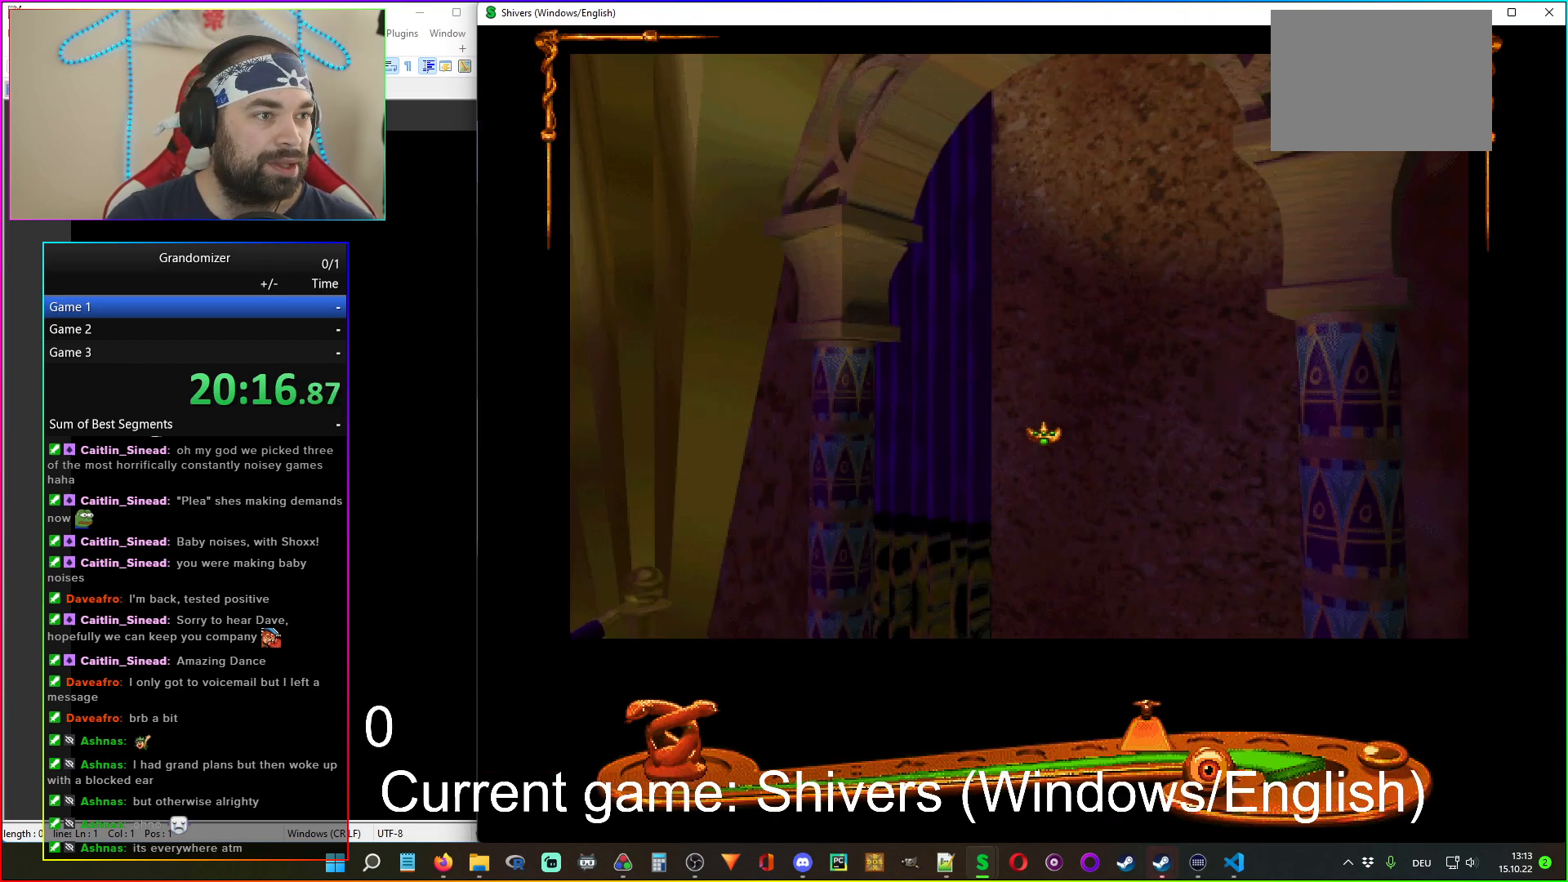
Gameplay with keyboard and mouse; each line is a JSON object with the keys and mouse buttons held at the frame after it. "events" lists presses ("down") and releases ("up") of "mouse_left", "mouse_wheel" and "mouse_right" between this image and that frame as [ms after this image, input, new state], when the widget could be followed in between. "mouse_left", "mouse_wheel", "mouse_right" = the "left", "wheel", "right" buttons of the "mouse" list. No other keys are recorded. "wheel" means that the mouse wheel is clicked or scrolled. Mouse movement is not recorded.
{"keys": [], "mouse": [], "events": [[83, "mouse_left", "up"]]}
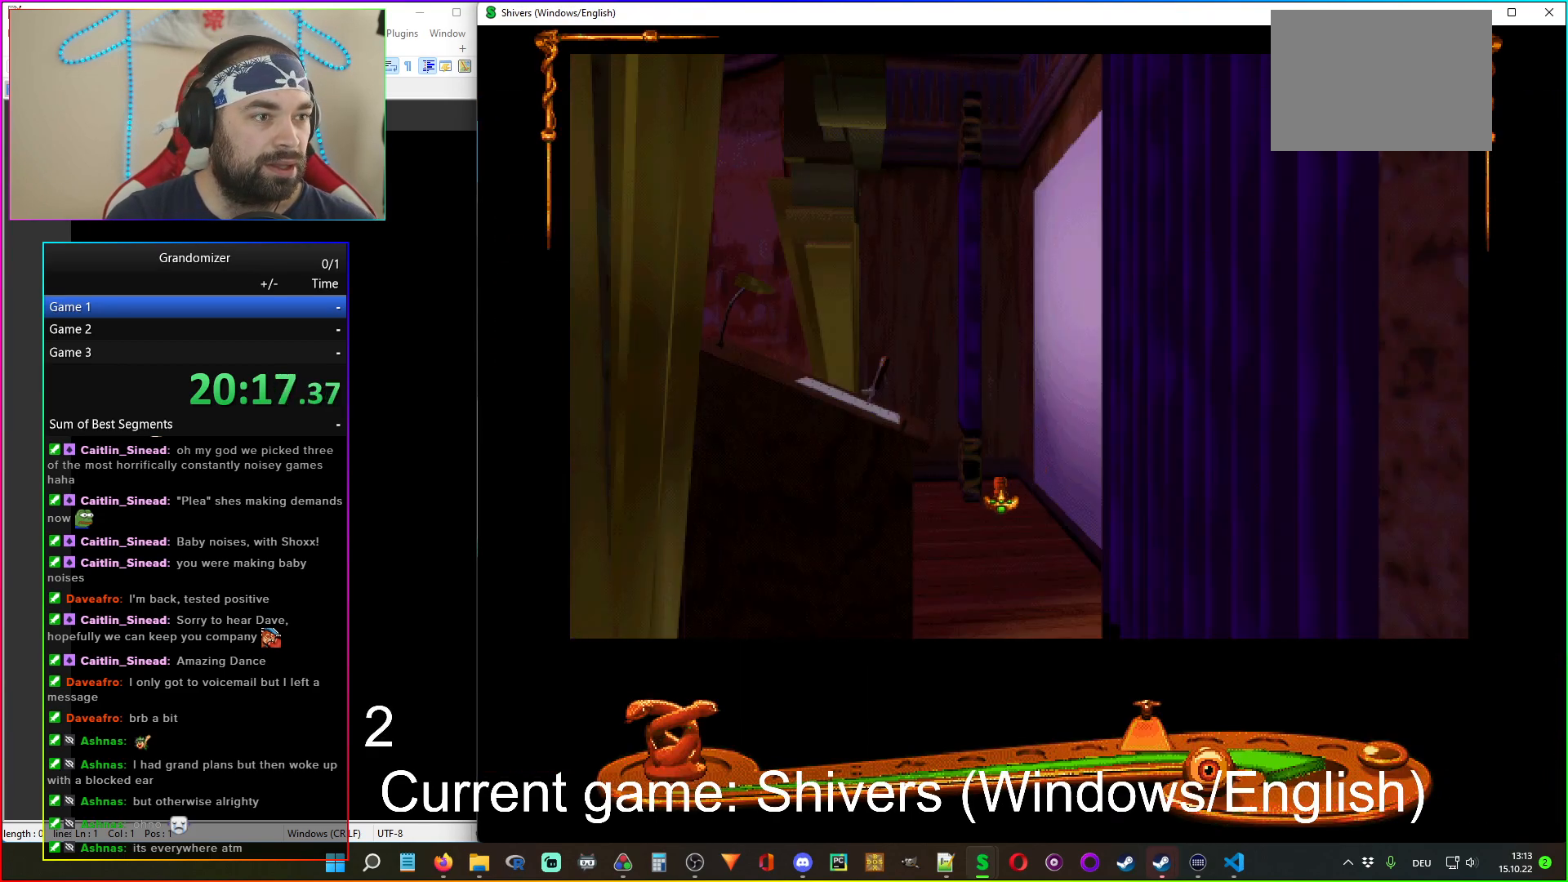
{"keys": [], "mouse": [], "events": []}
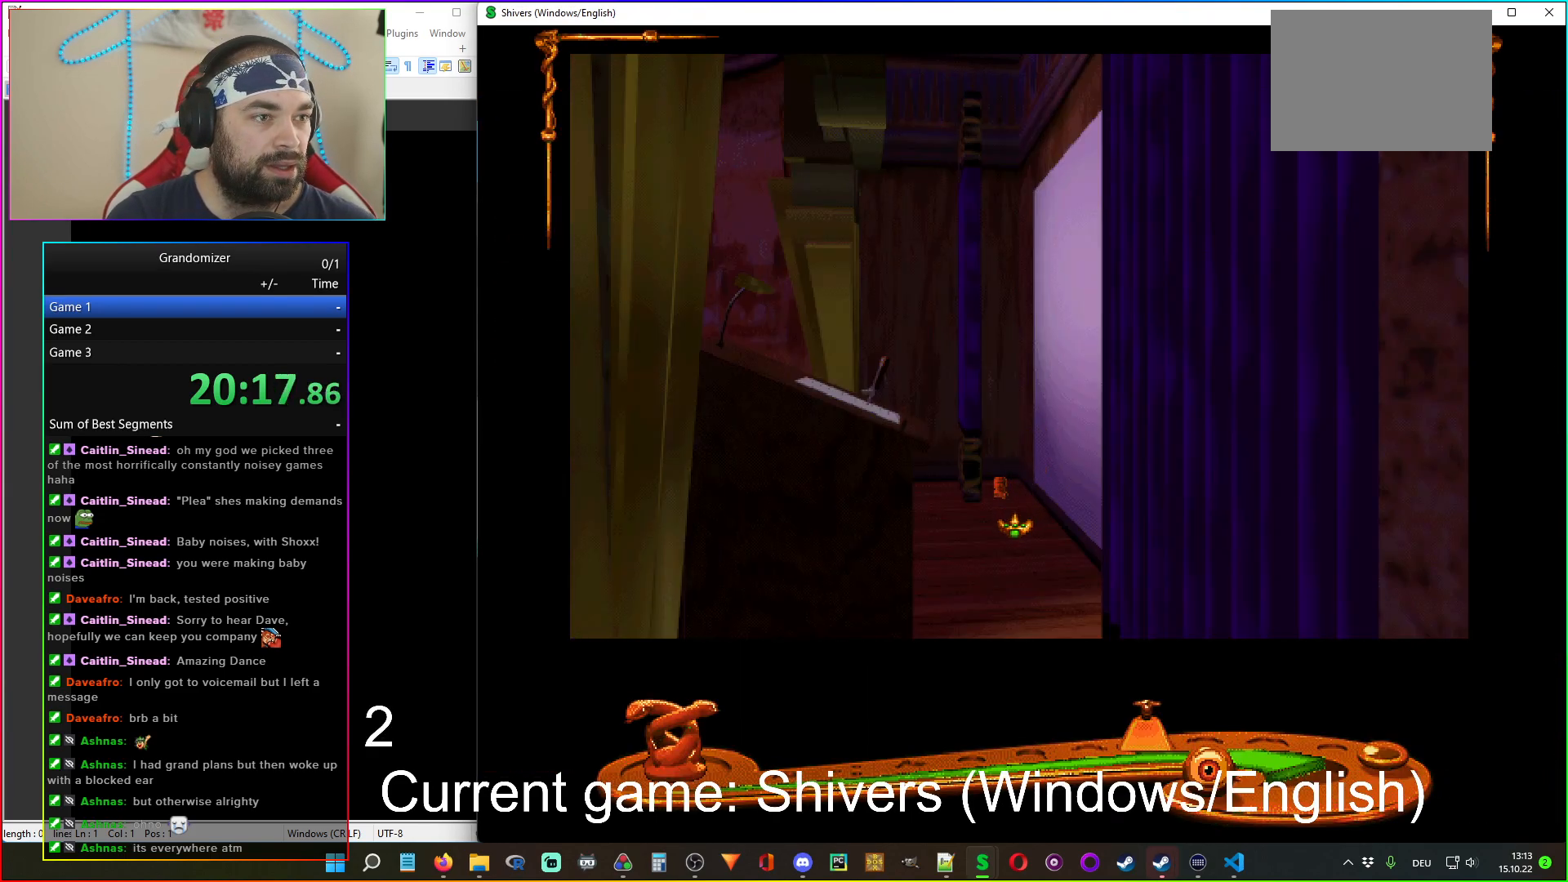
{"keys": [], "mouse": [], "events": []}
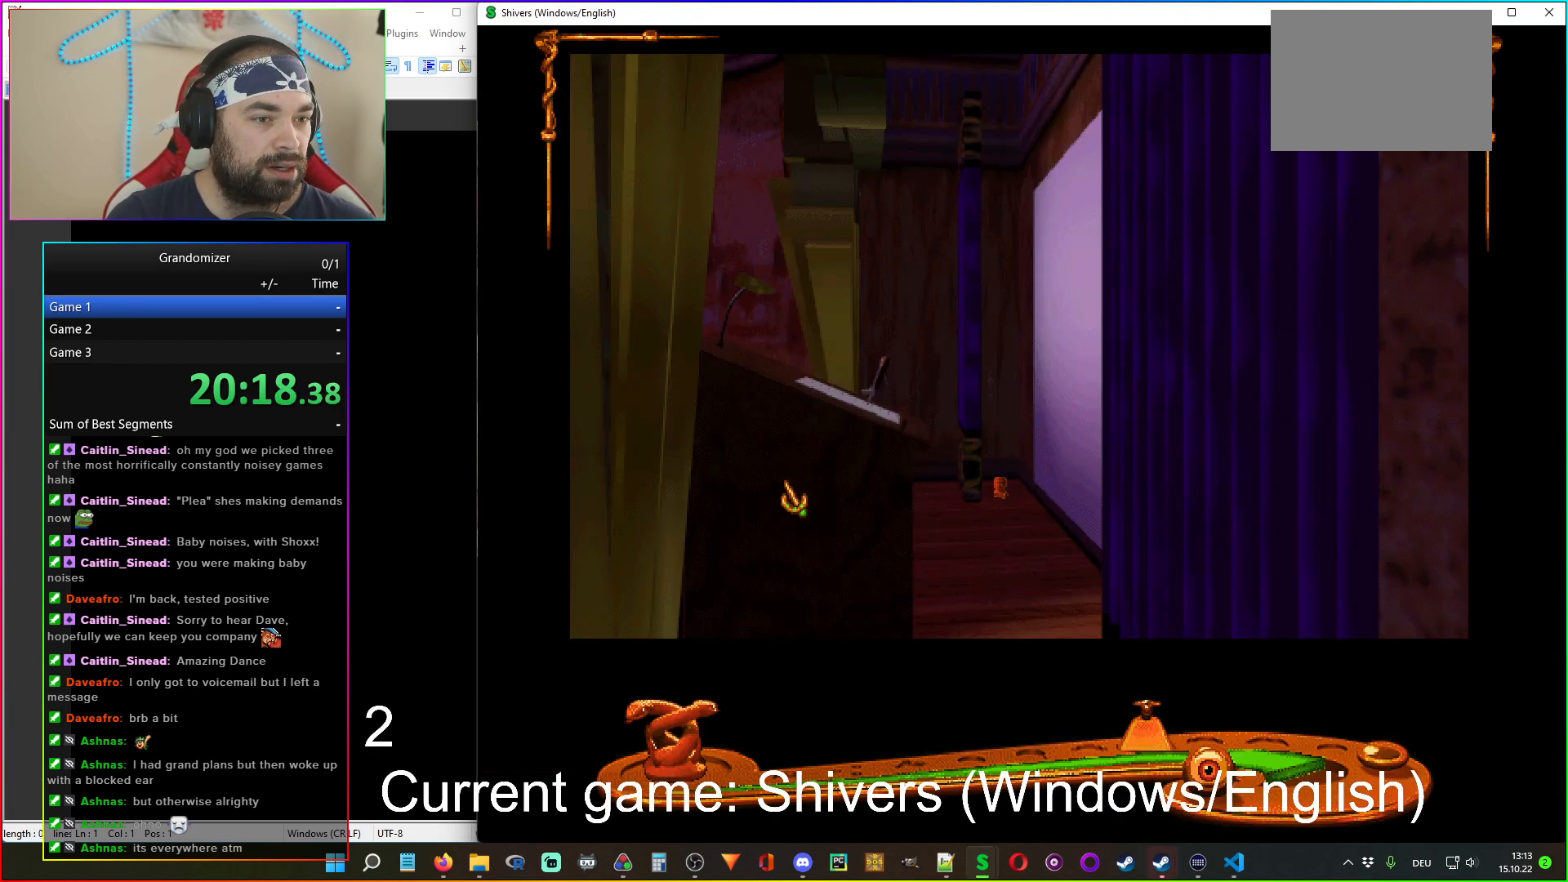
{"keys": [], "mouse": [], "events": []}
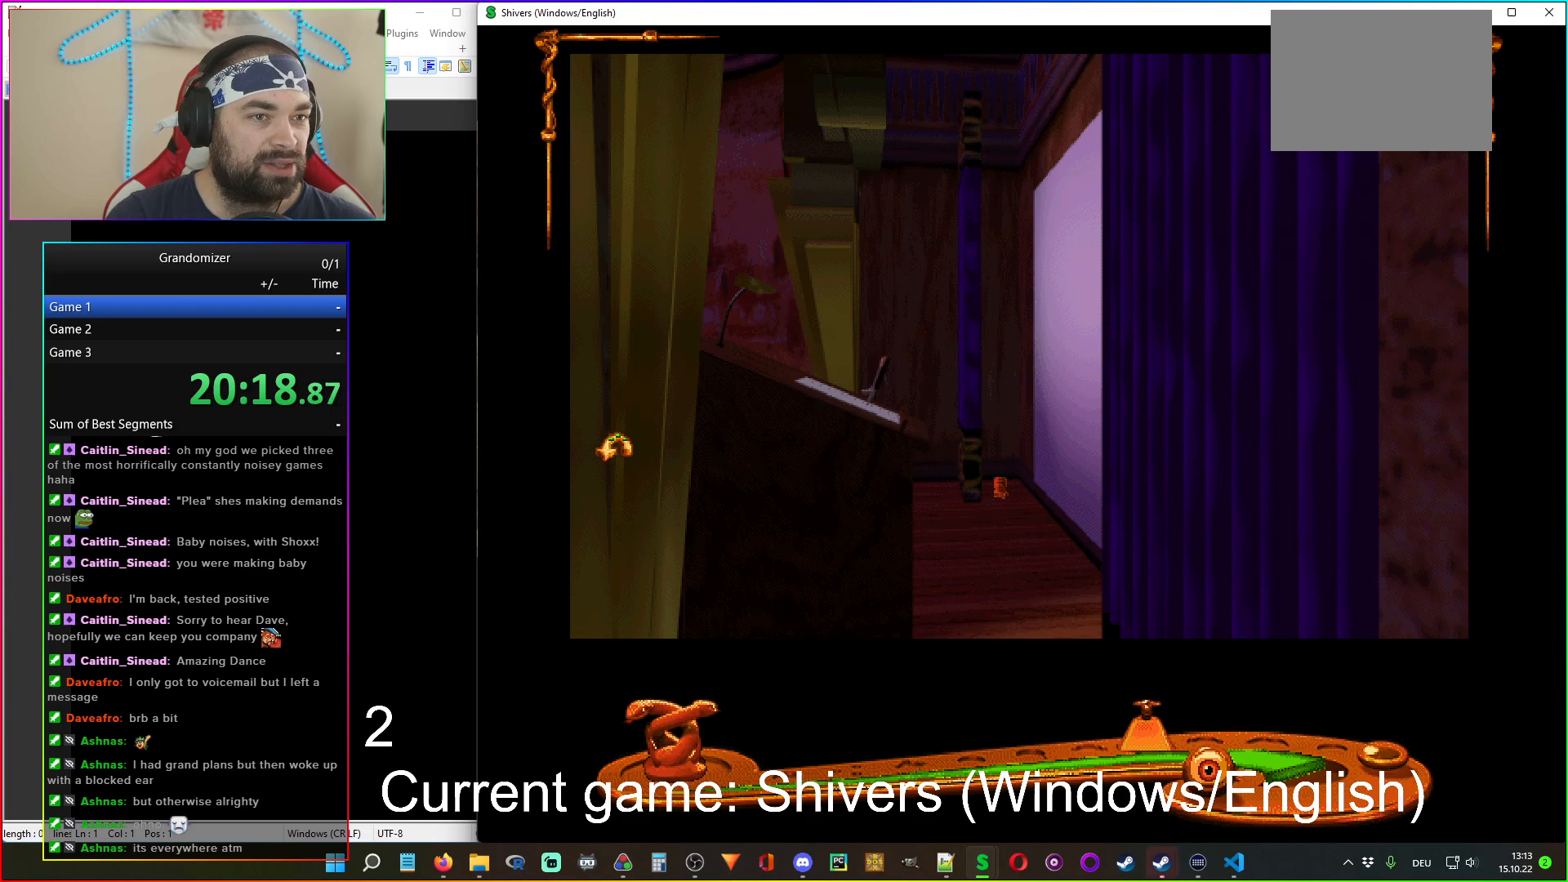
{"keys": [], "mouse": [], "events": [[233, "mouse_left", "down"], [283, "mouse_left", "up"]]}
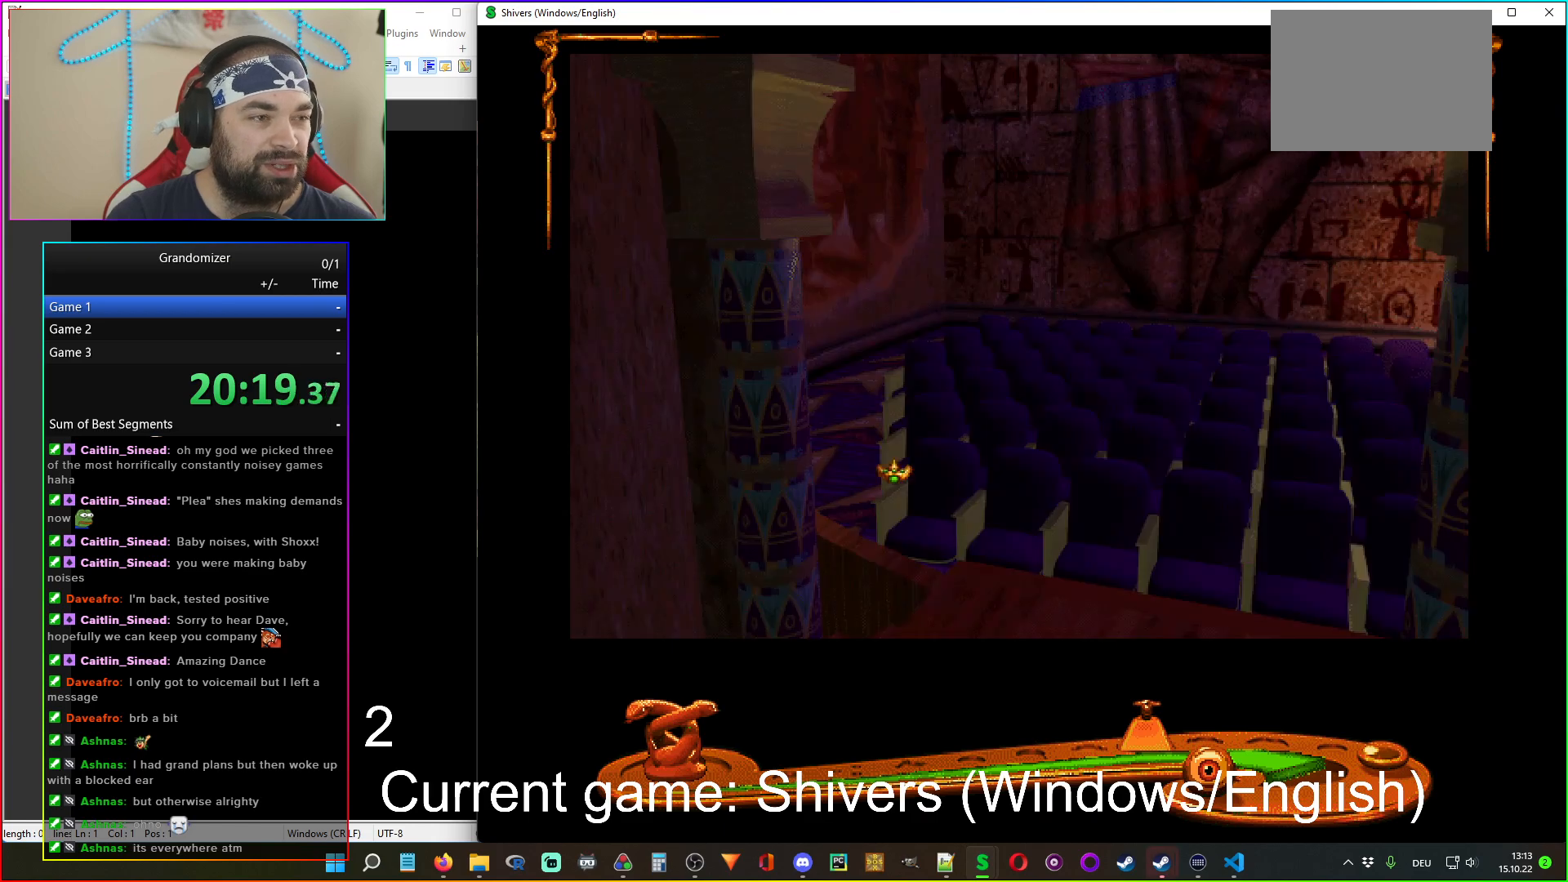
{"keys": [], "mouse": [], "events": [[317, "mouse_left", "down"], [400, "mouse_left", "up"]]}
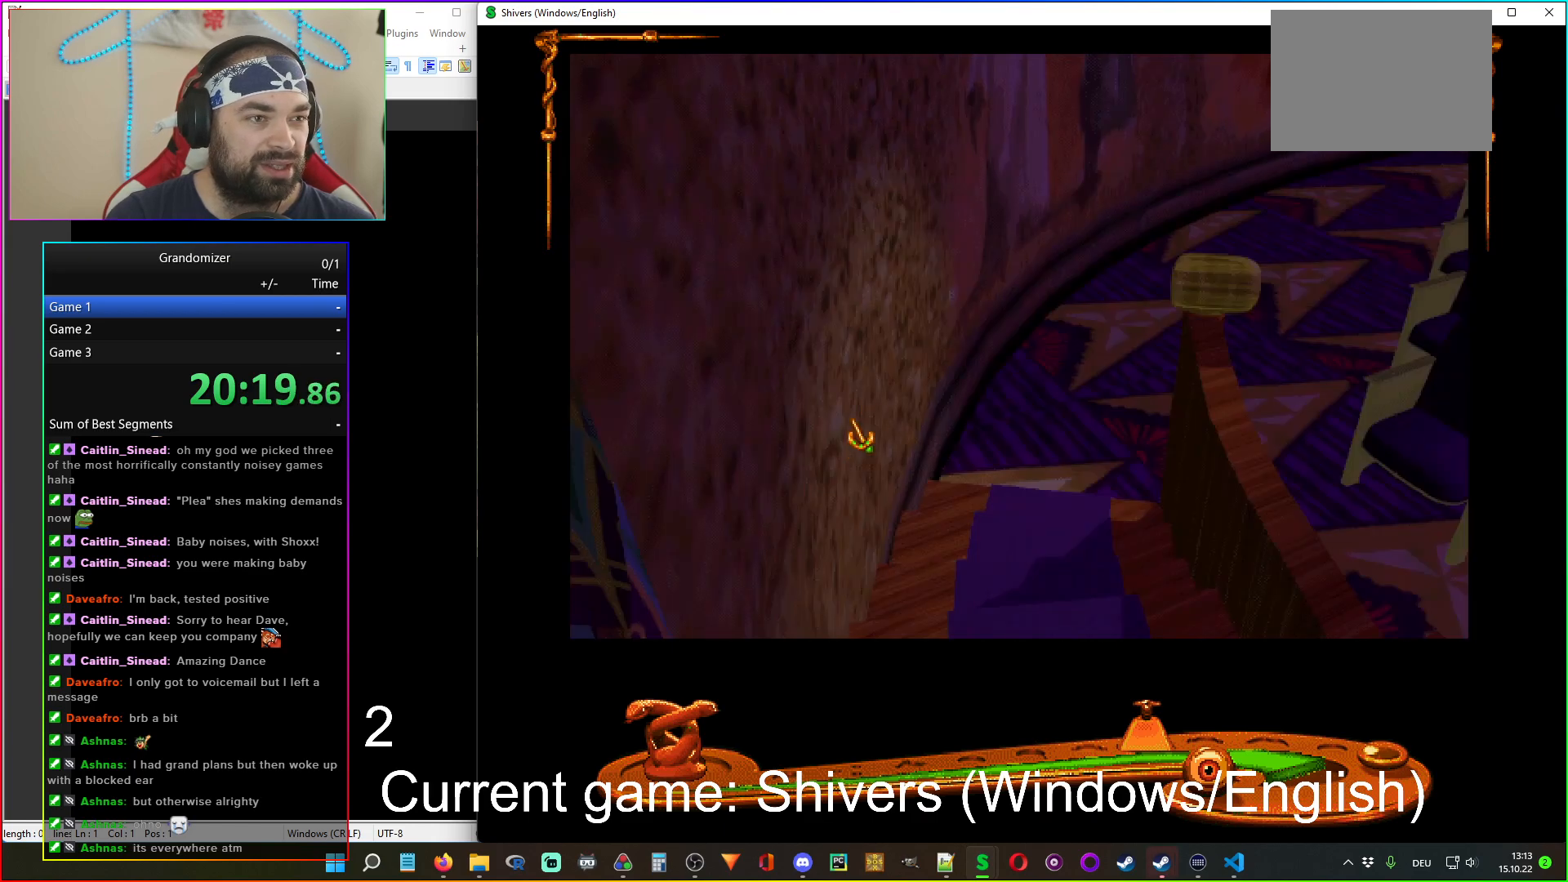
{"keys": [], "mouse": ["left", "right"], "events": [[267, "mouse_left", "down"], [400, "mouse_left", "up"], [400, "mouse_right", "down"], [500, "mouse_left", "down"]]}
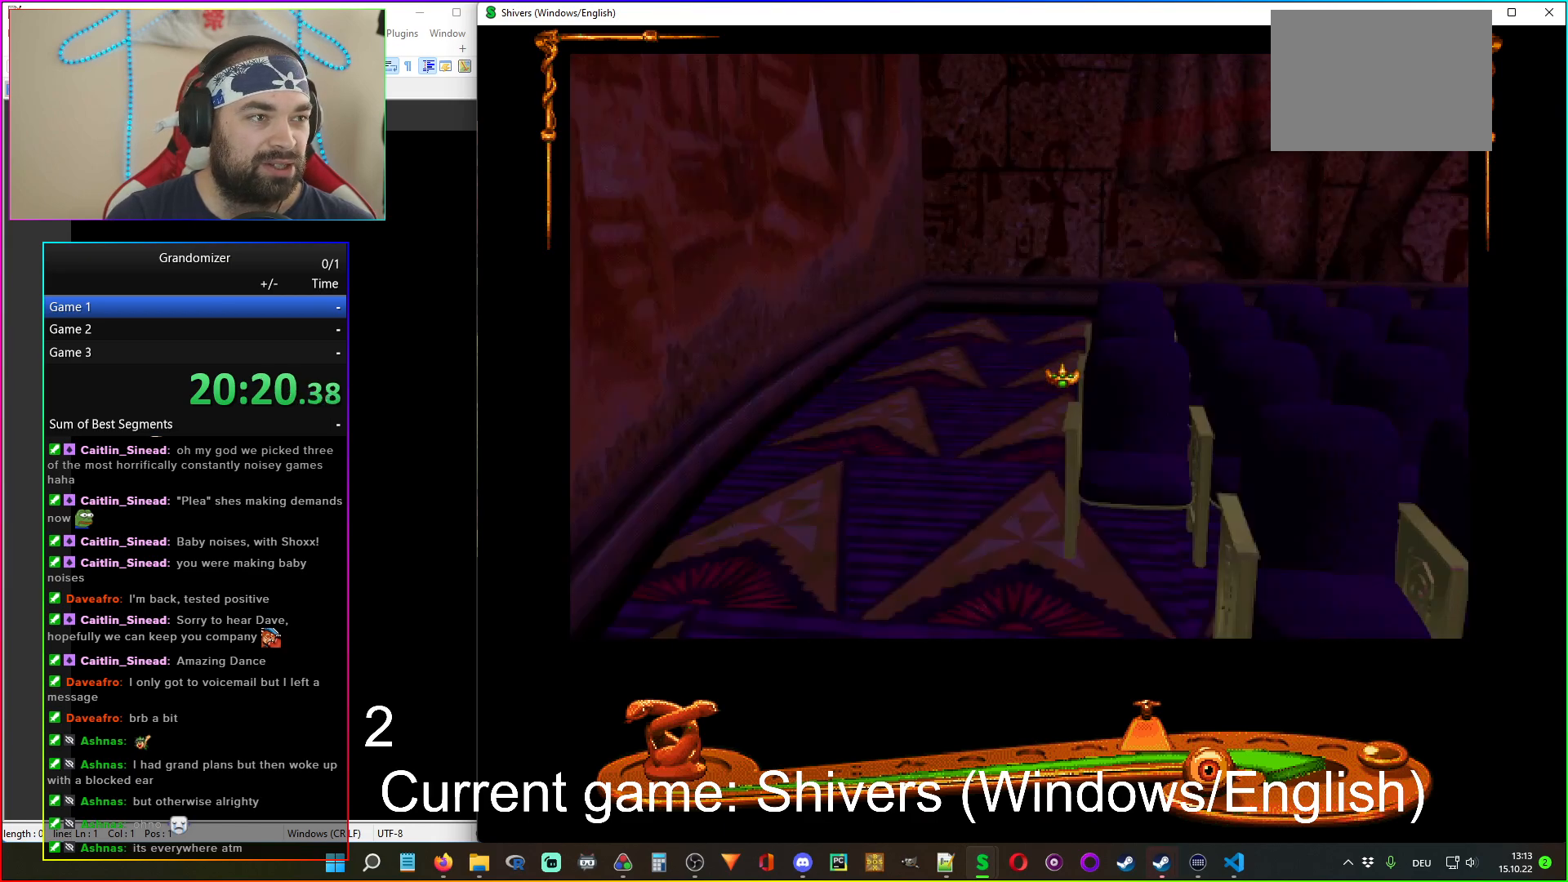
{"keys": [], "mouse": [], "events": [[33, "mouse_right", "up"], [167, "mouse_left", "up"], [233, "mouse_right", "down"], [333, "mouse_right", "up"]]}
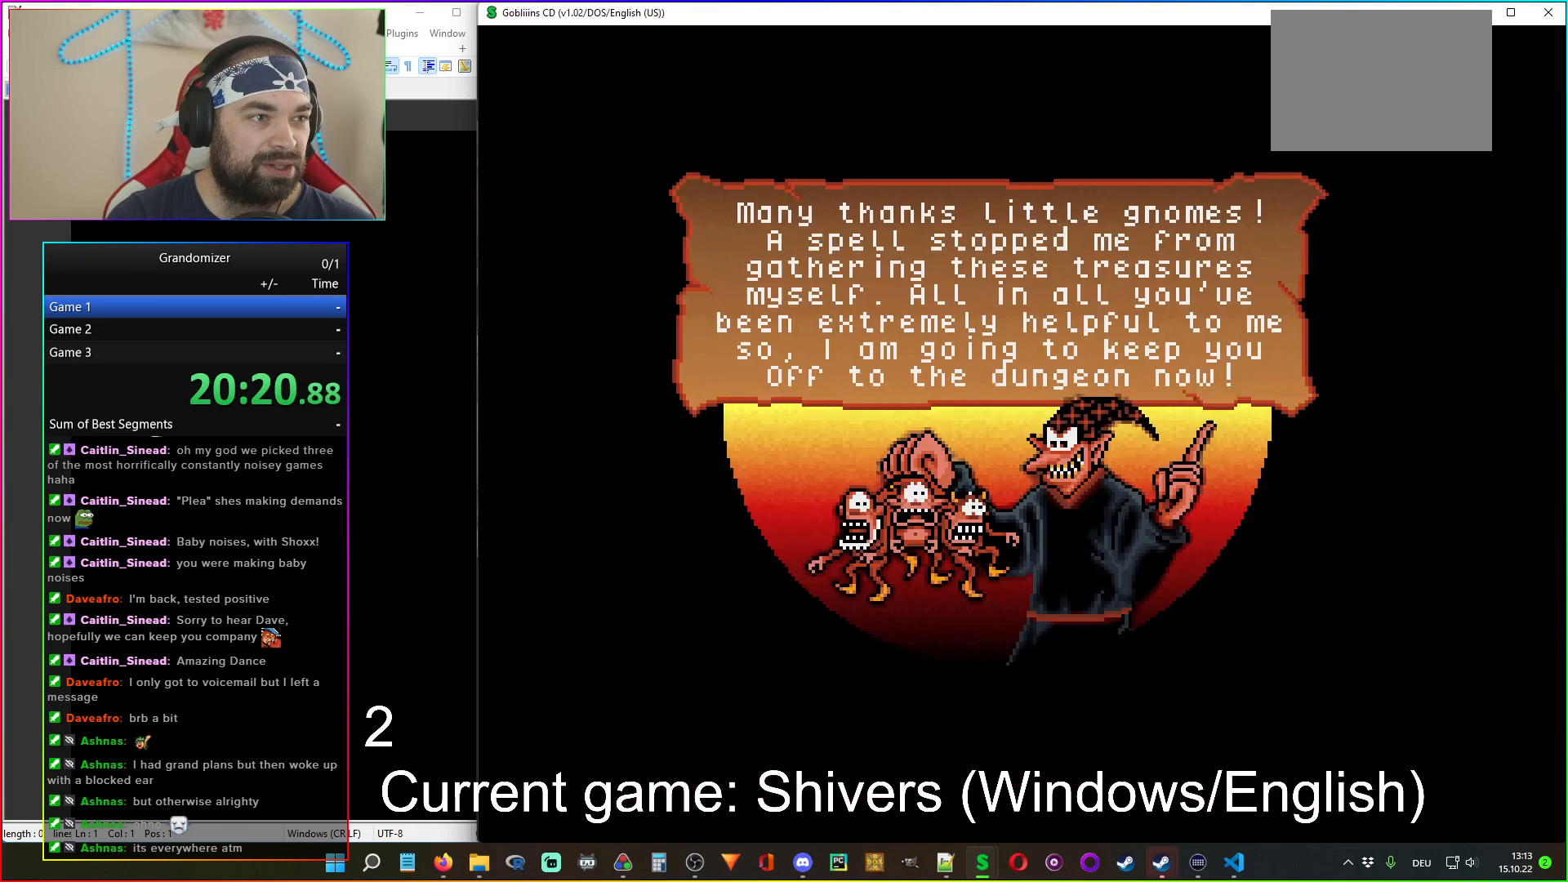
{"keys": [], "mouse": ["left"], "events": [[483, "mouse_left", "down"]]}
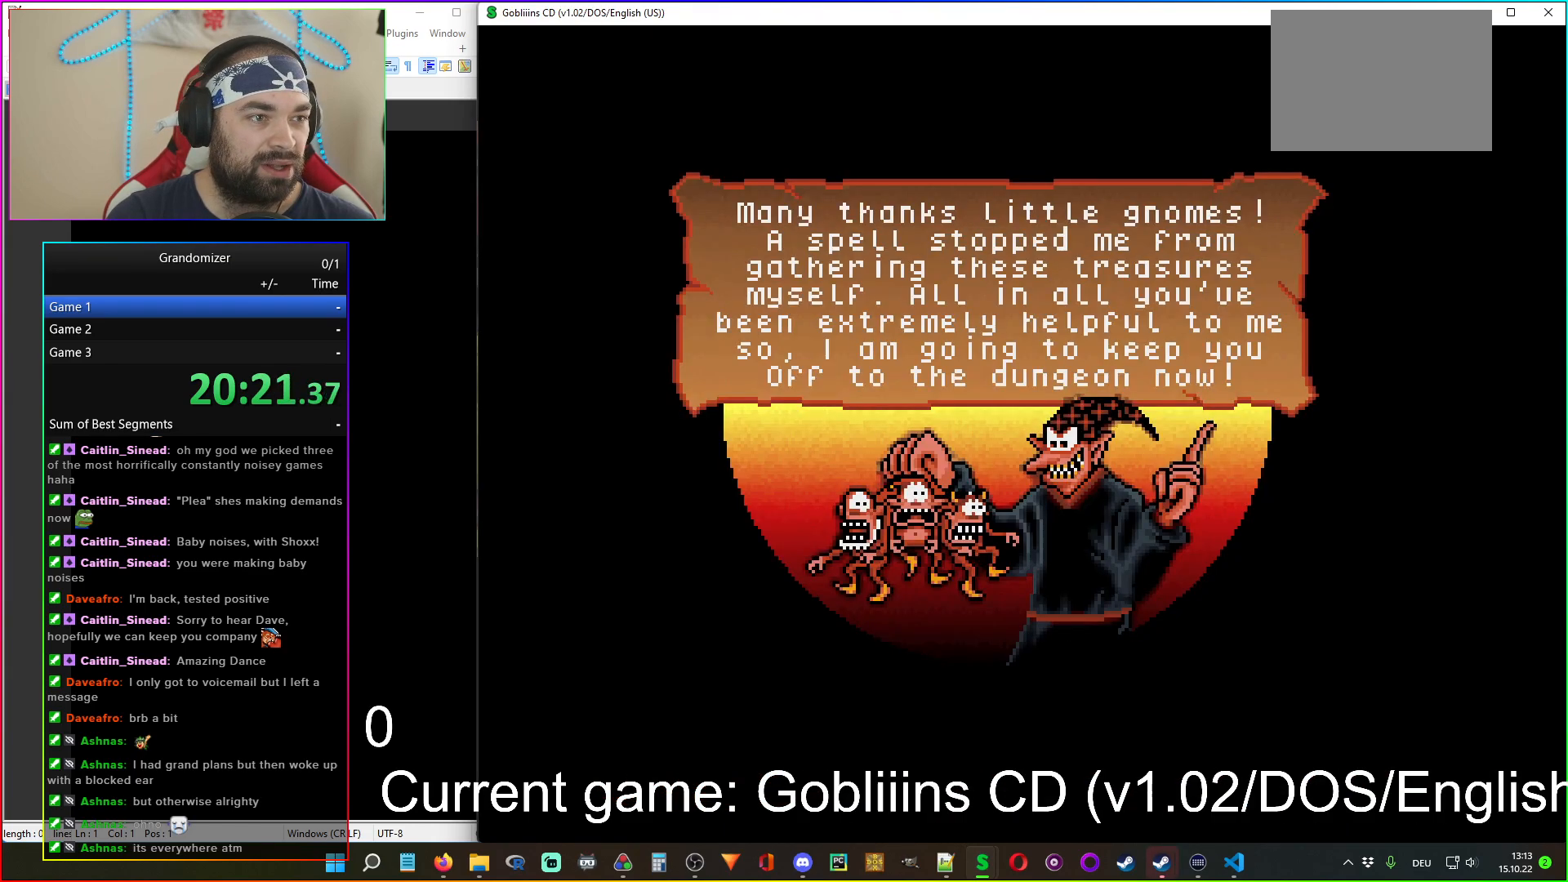
{"keys": [], "mouse": [], "events": [[67, "mouse_left", "up"]]}
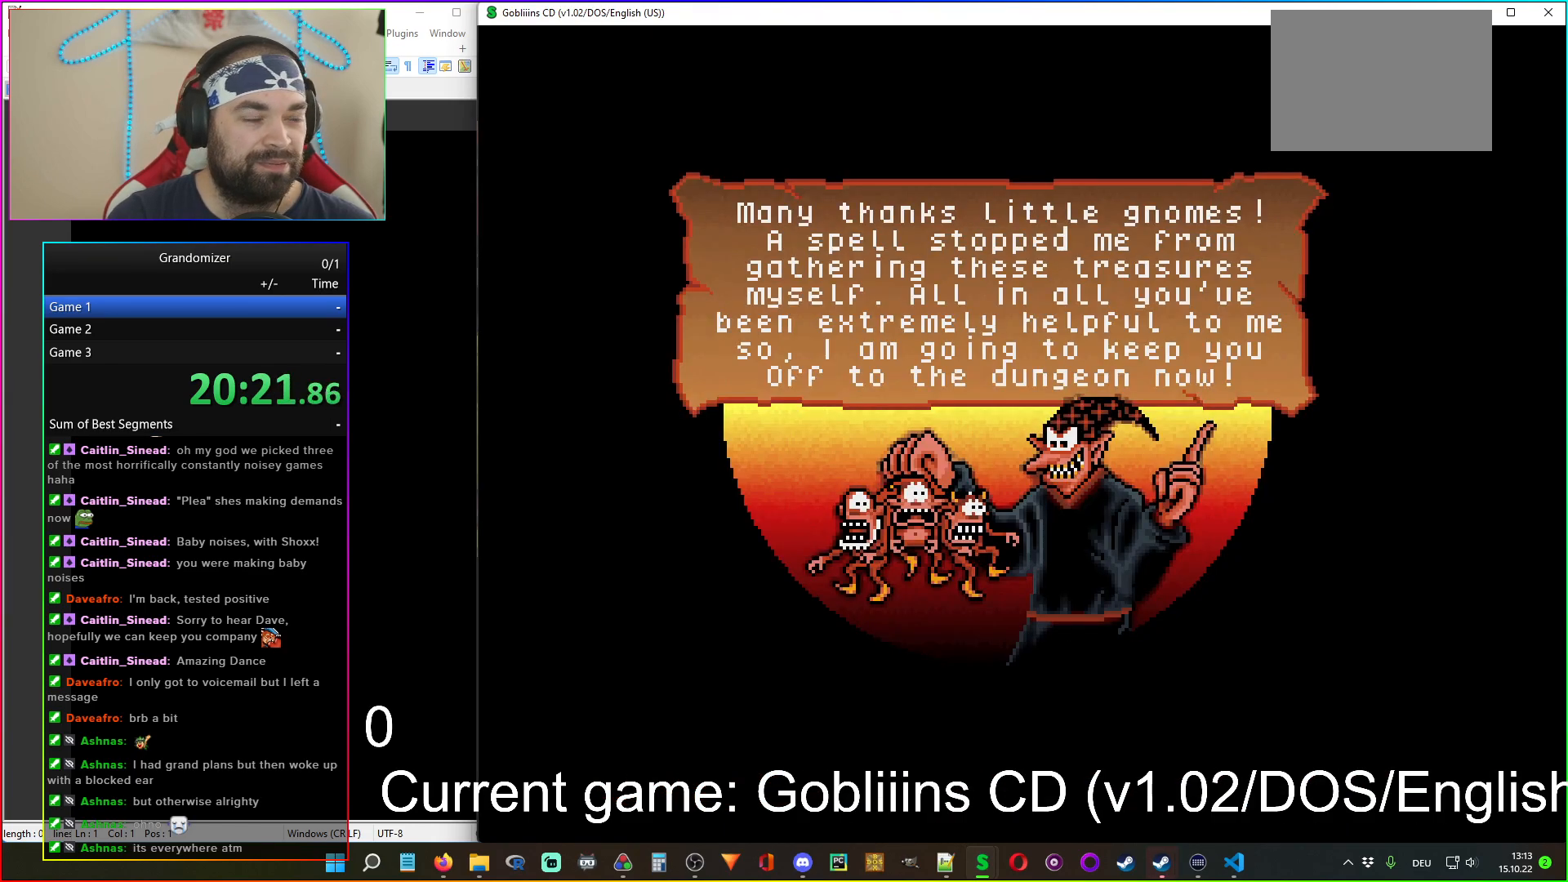
{"keys": [], "mouse": [], "events": []}
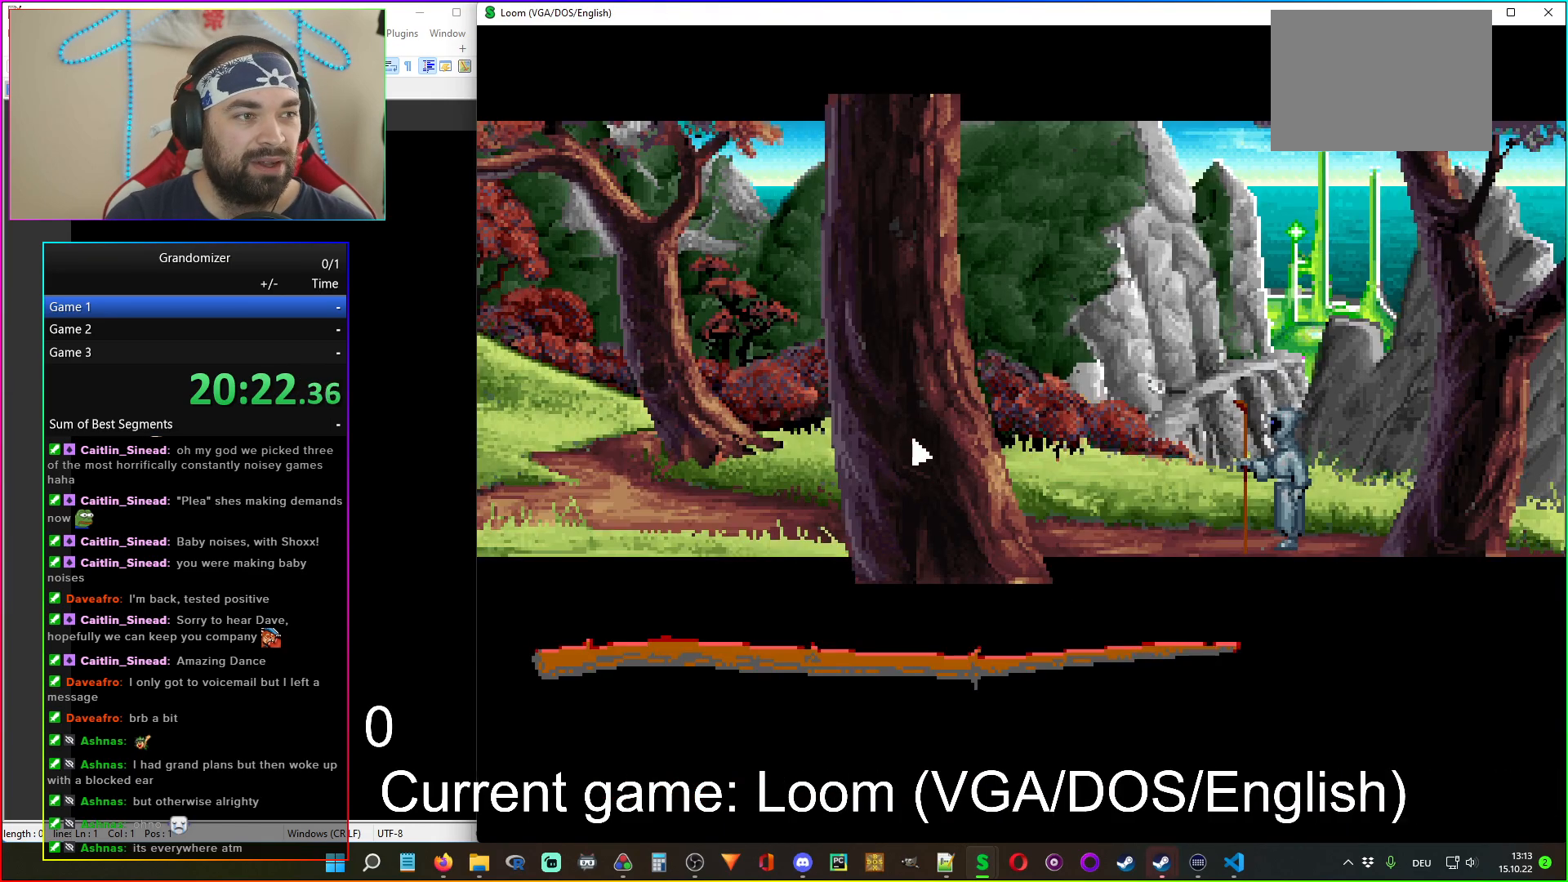
{"keys": [], "mouse": [], "events": [[317, "mouse_left", "down"], [400, "mouse_left", "up"]]}
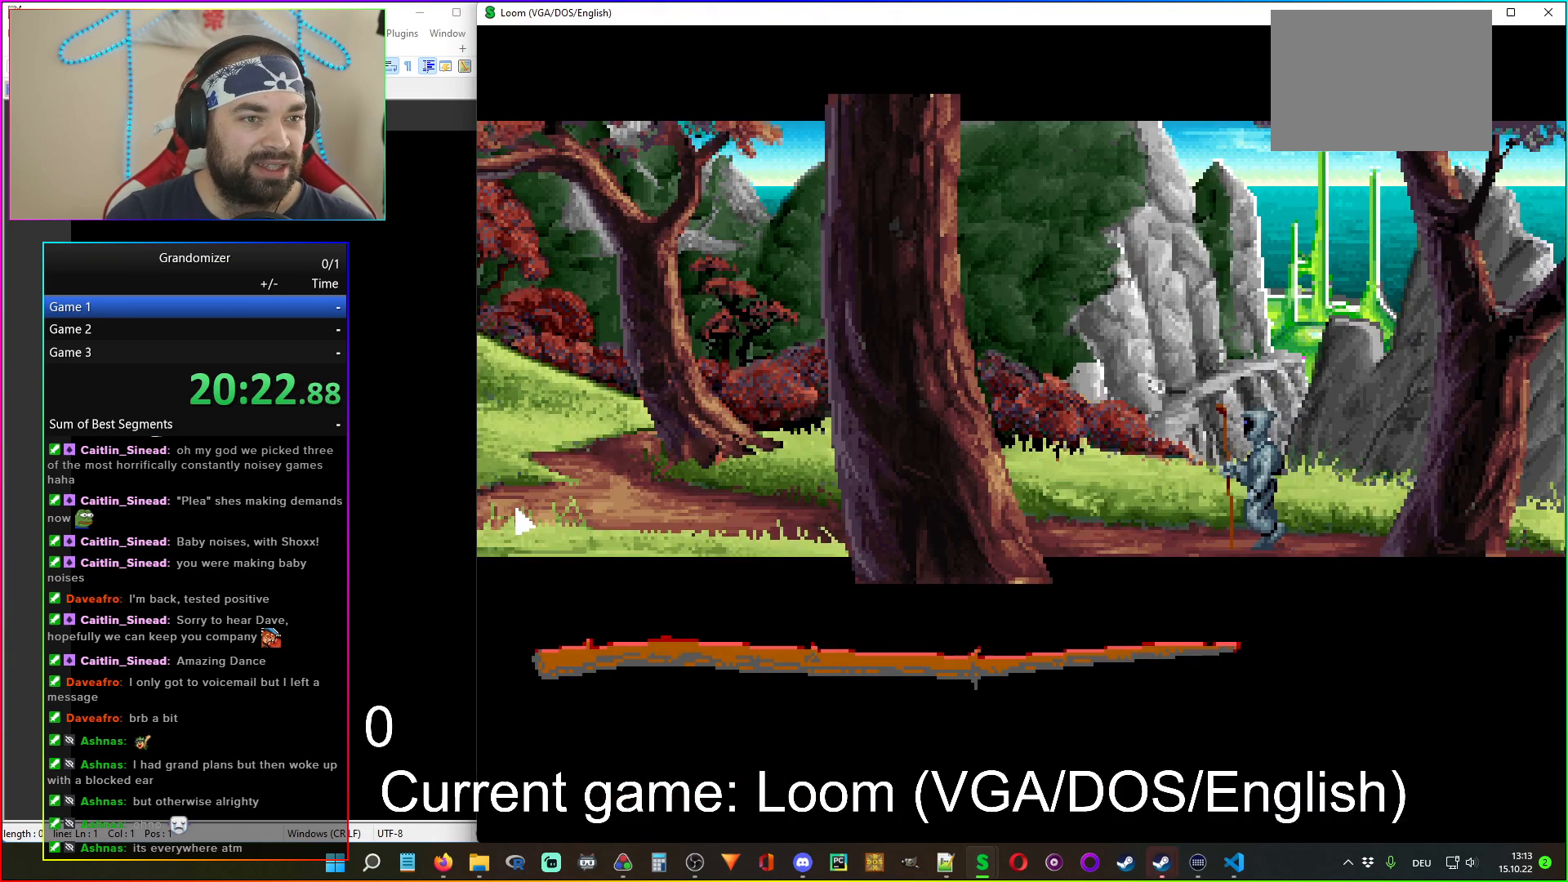
{"keys": [], "mouse": [], "events": []}
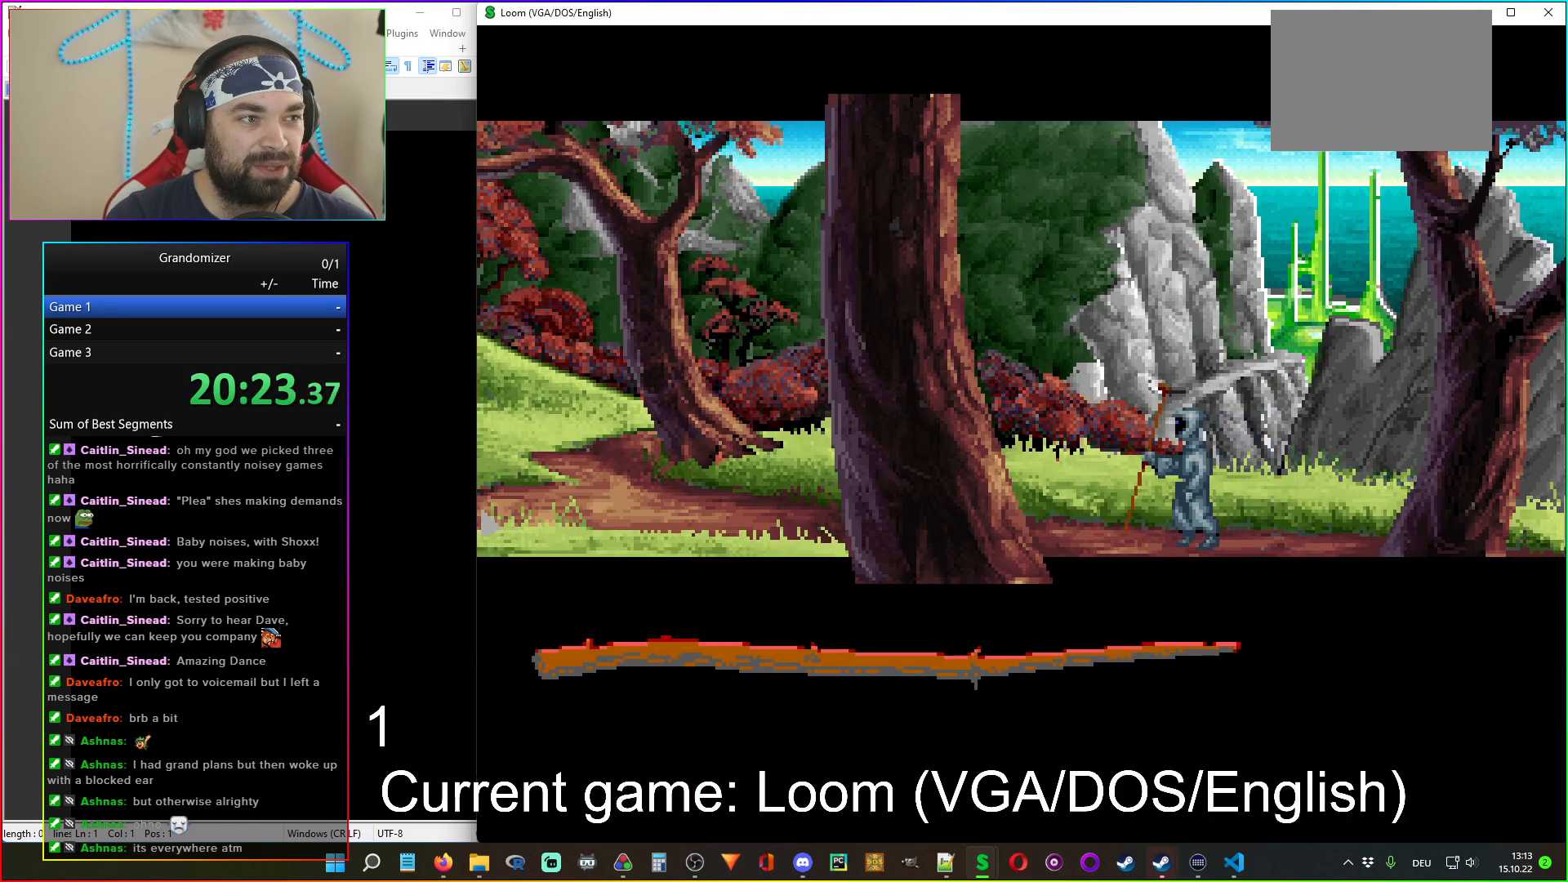
{"keys": [], "mouse": [], "events": [[417, "mouse_left", "down"], [483, "mouse_left", "up"]]}
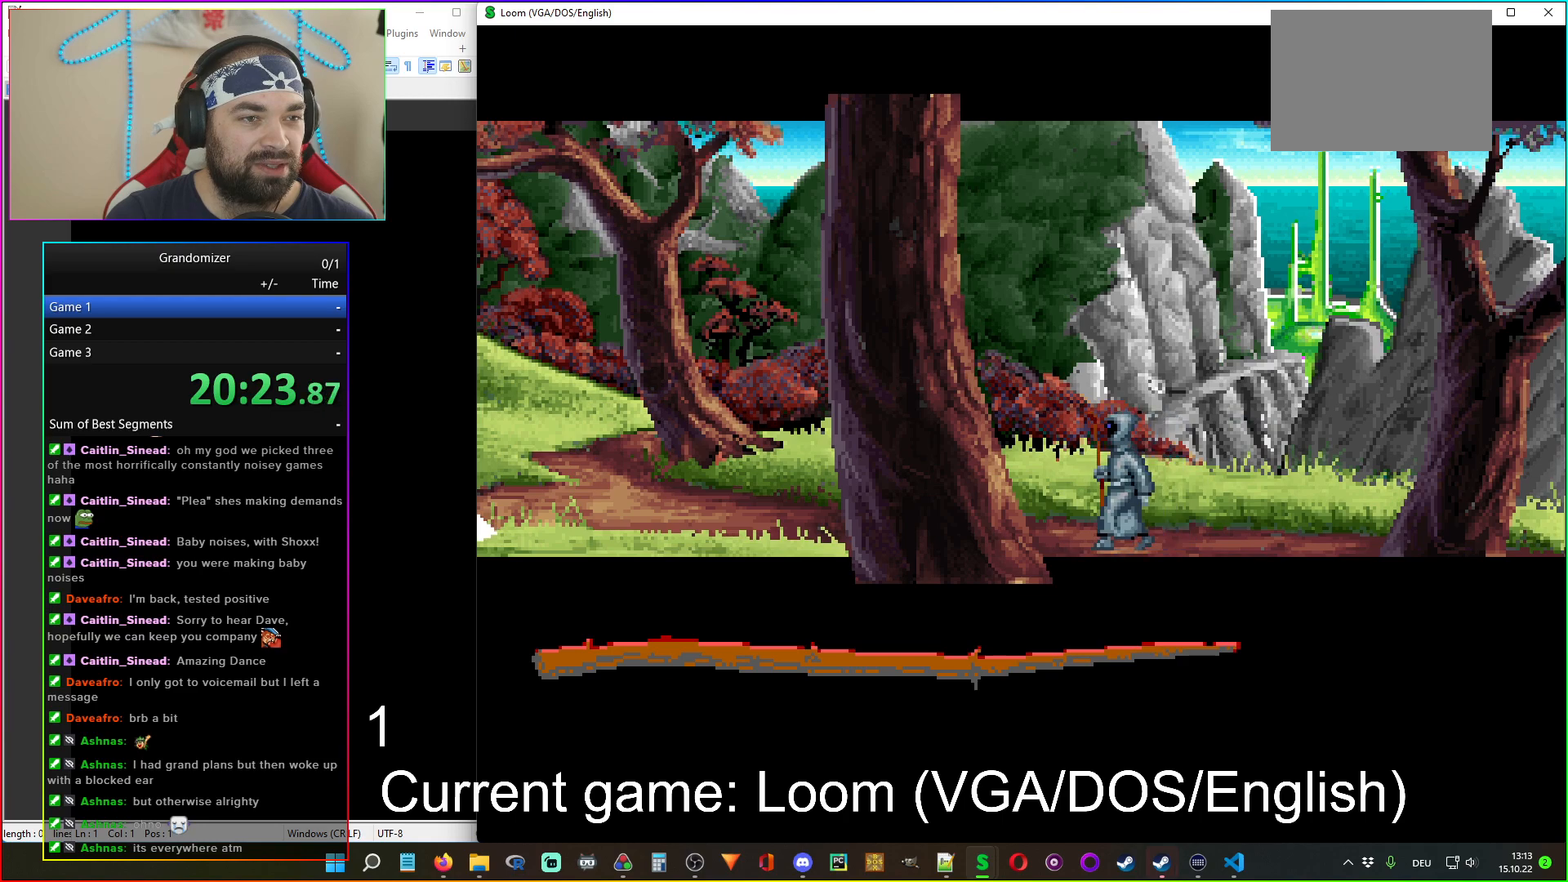
{"keys": [], "mouse": [], "events": []}
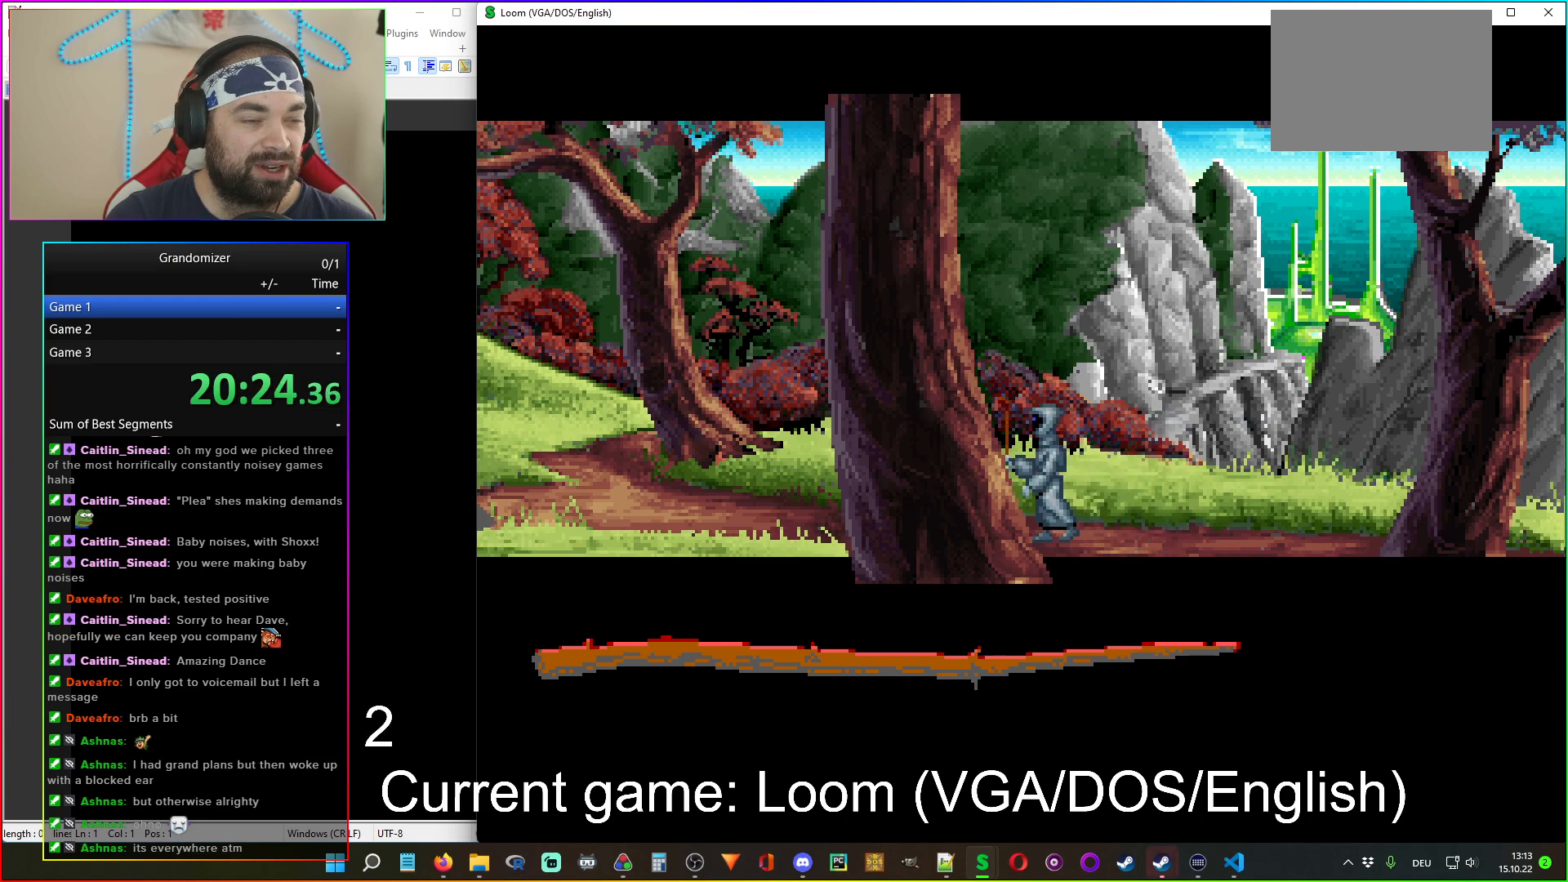
{"keys": [], "mouse": [], "events": []}
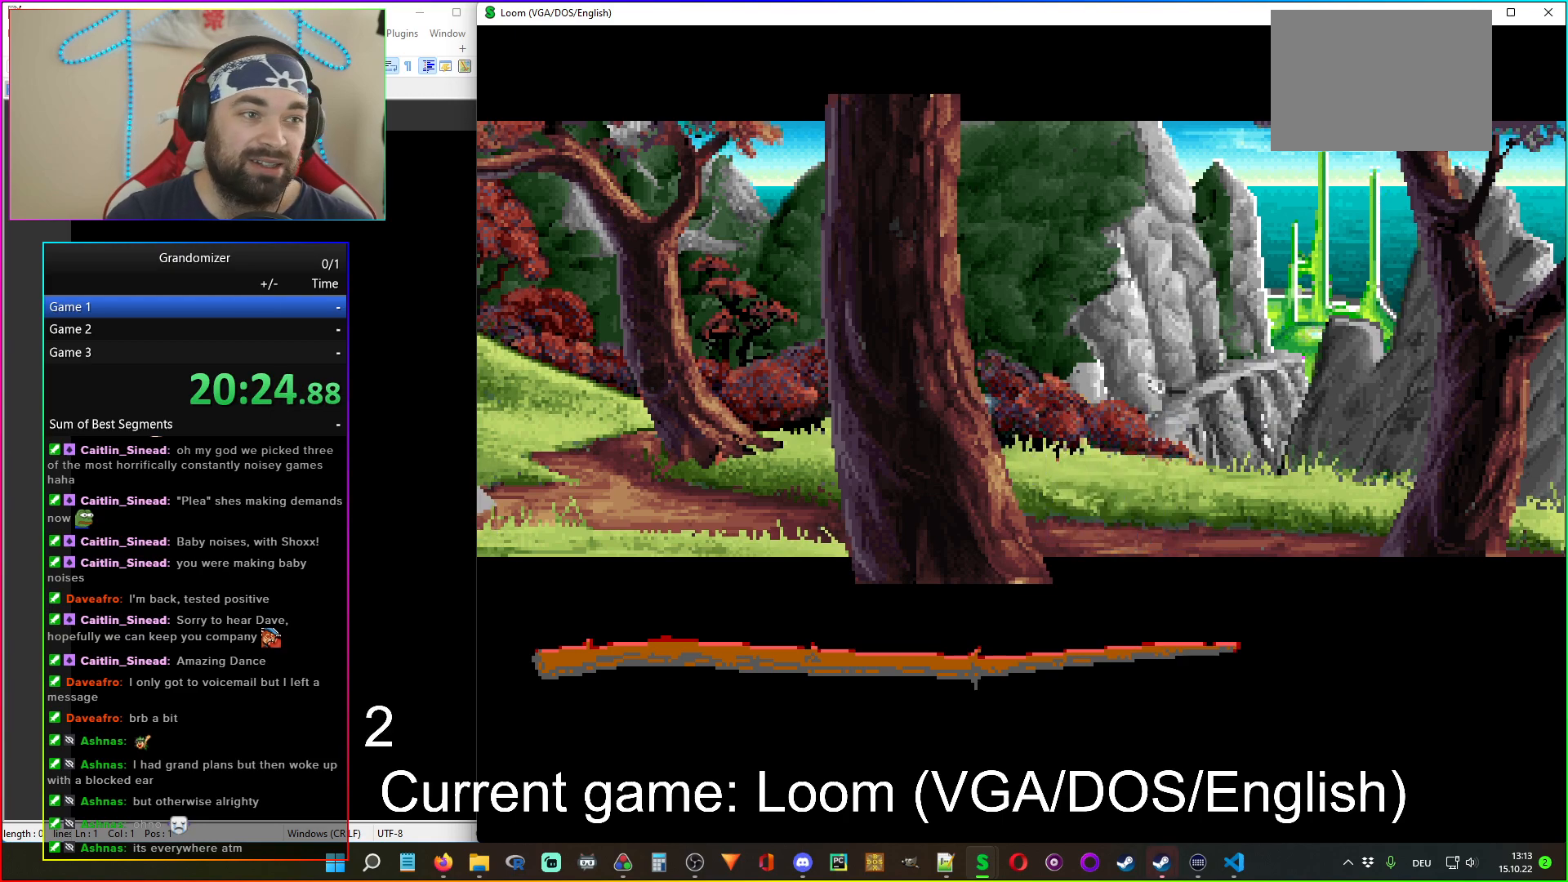
{"keys": [], "mouse": [], "events": []}
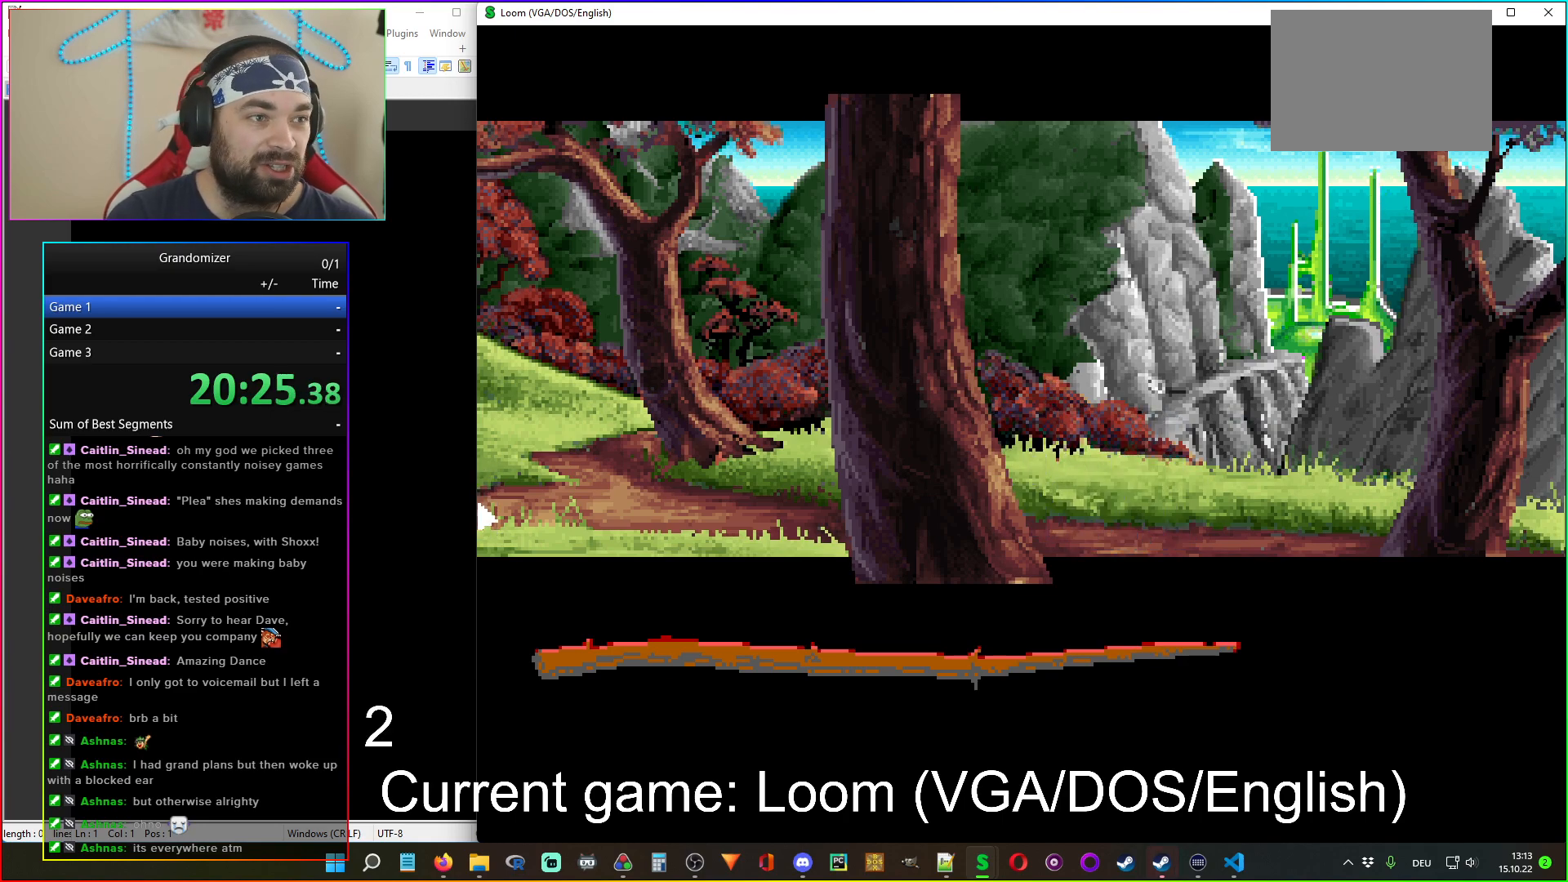
{"keys": [], "mouse": [], "events": [[317, "mouse_left", "down"], [400, "mouse_left", "up"]]}
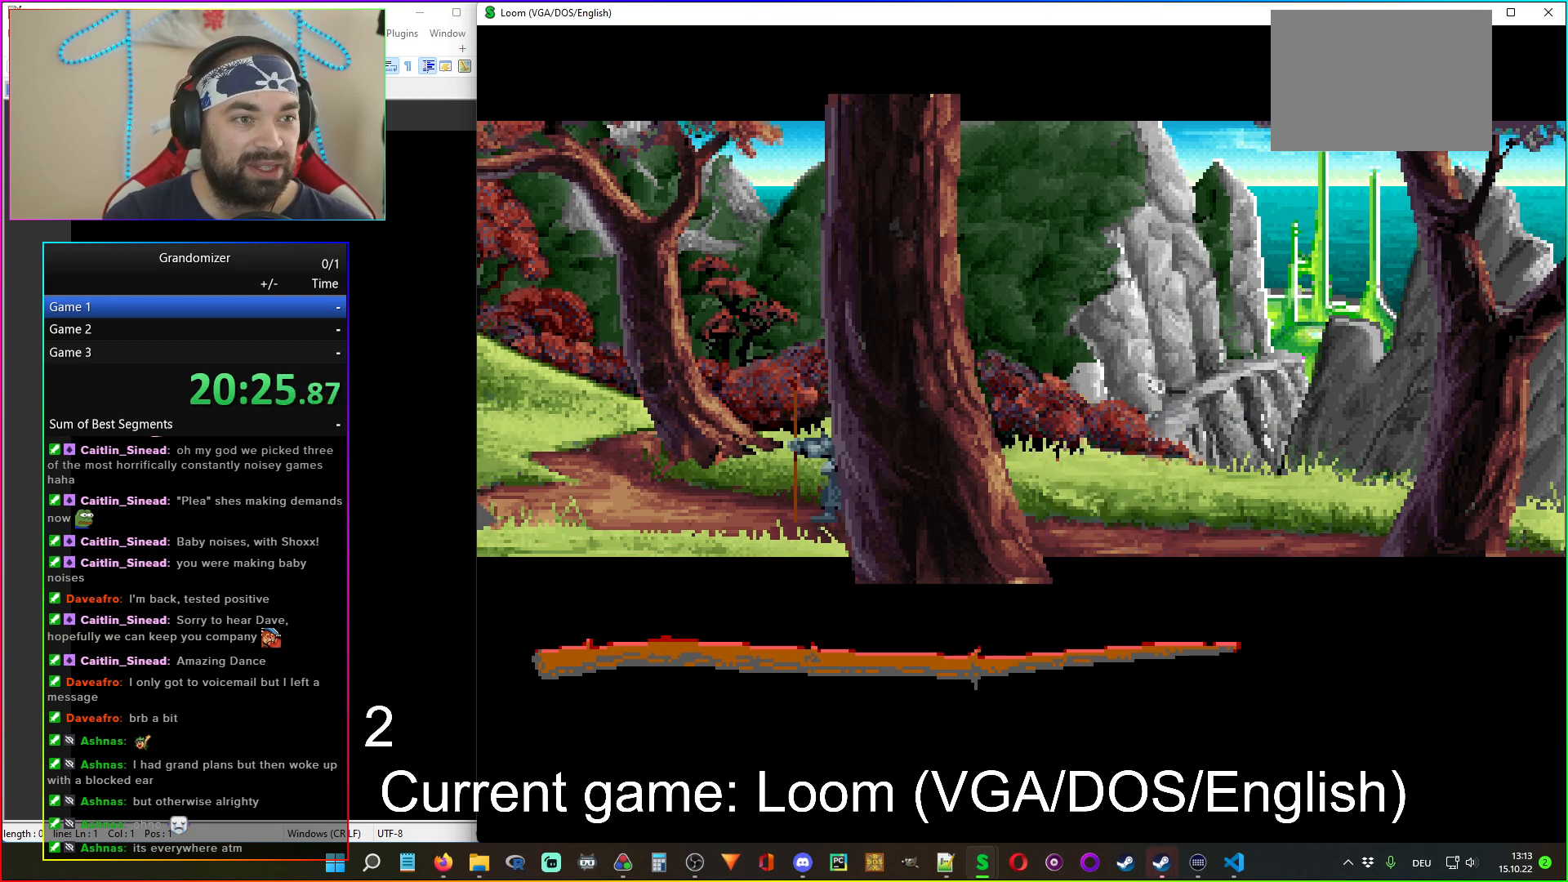
{"keys": [], "mouse": [], "events": []}
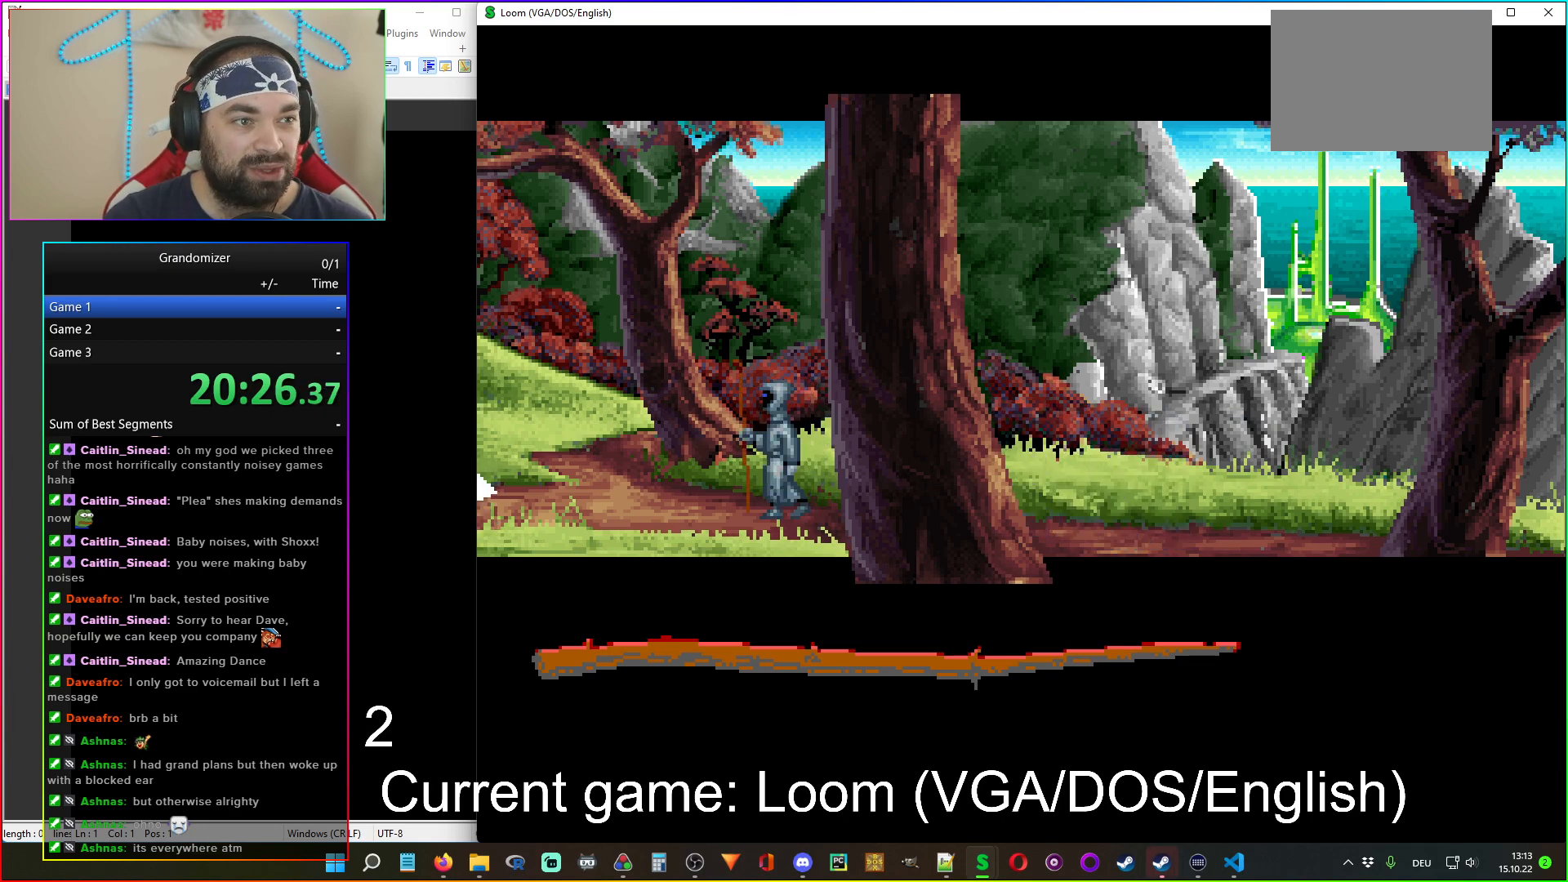
{"keys": [], "mouse": [], "events": []}
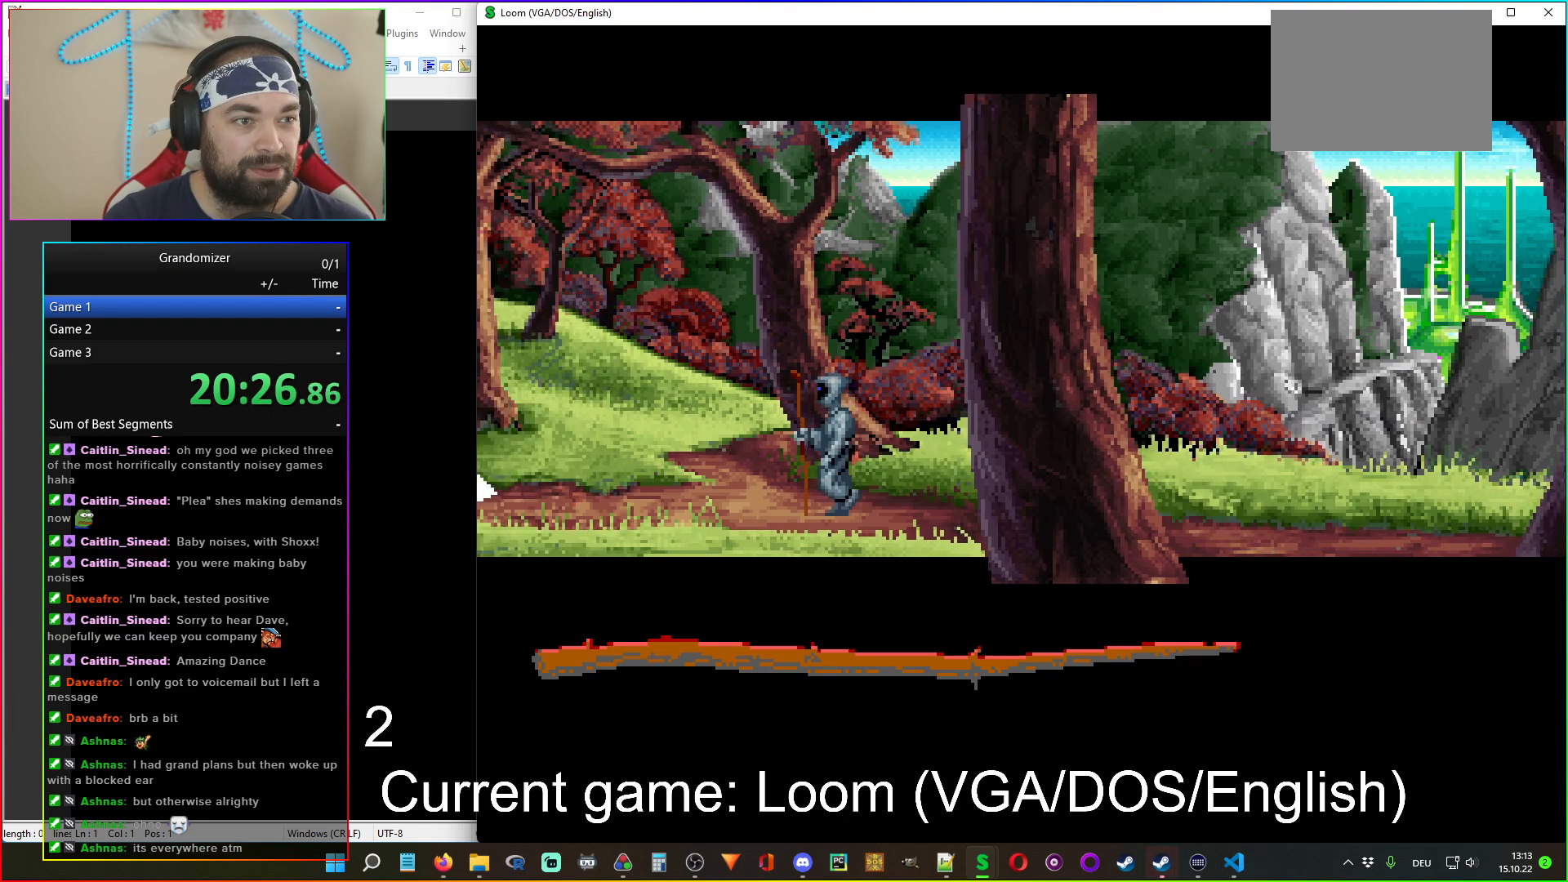
{"keys": [], "mouse": [], "events": []}
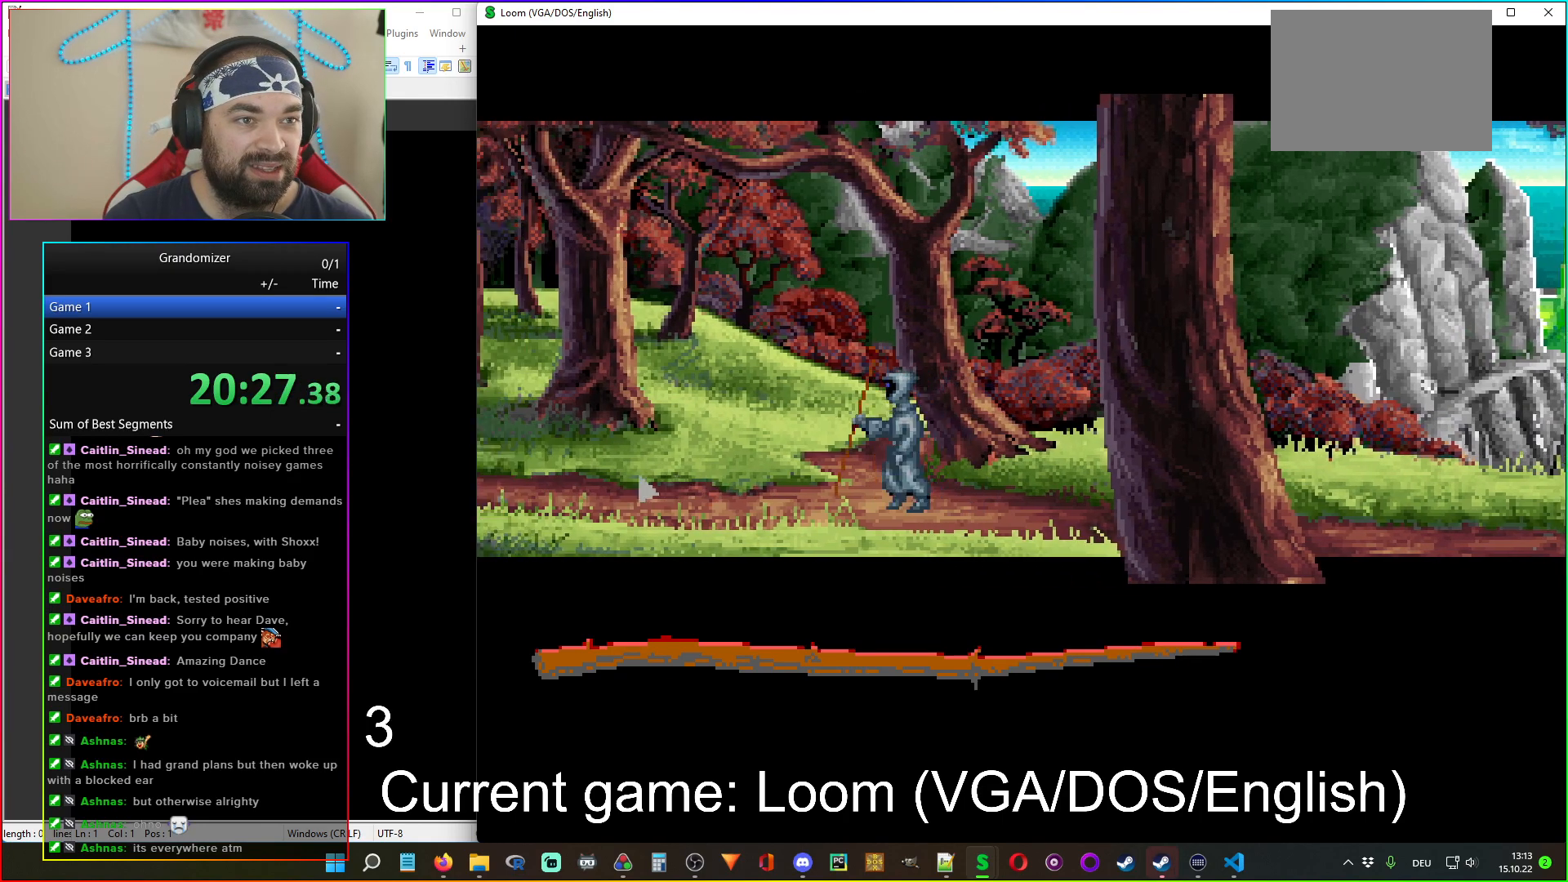
{"keys": [], "mouse": [], "events": [[333, "mouse_left", "down"], [417, "mouse_left", "up"]]}
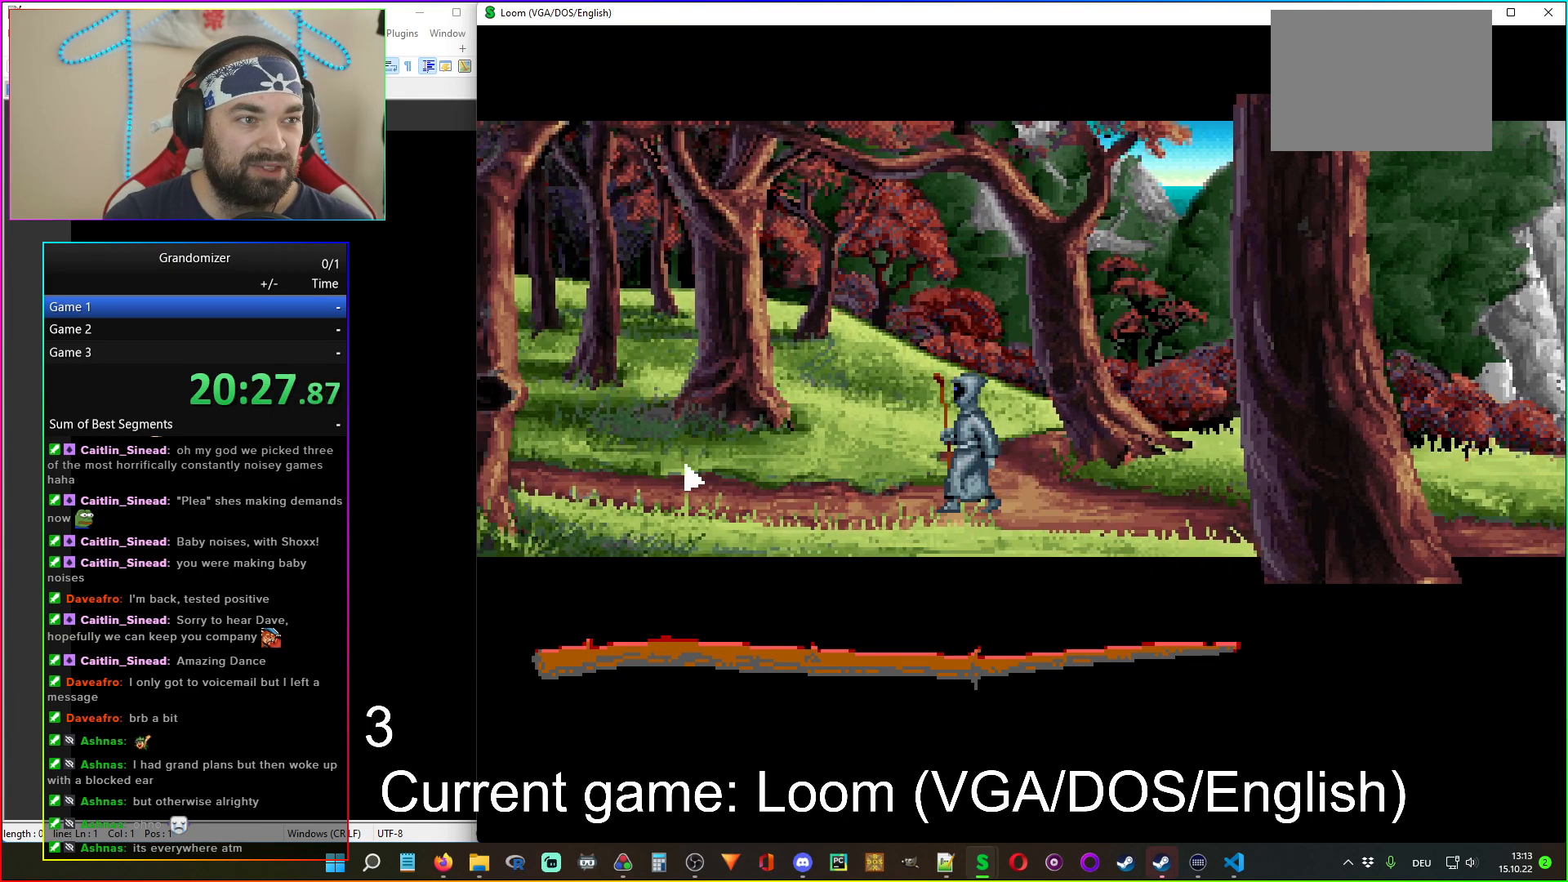
{"keys": [], "mouse": [], "events": []}
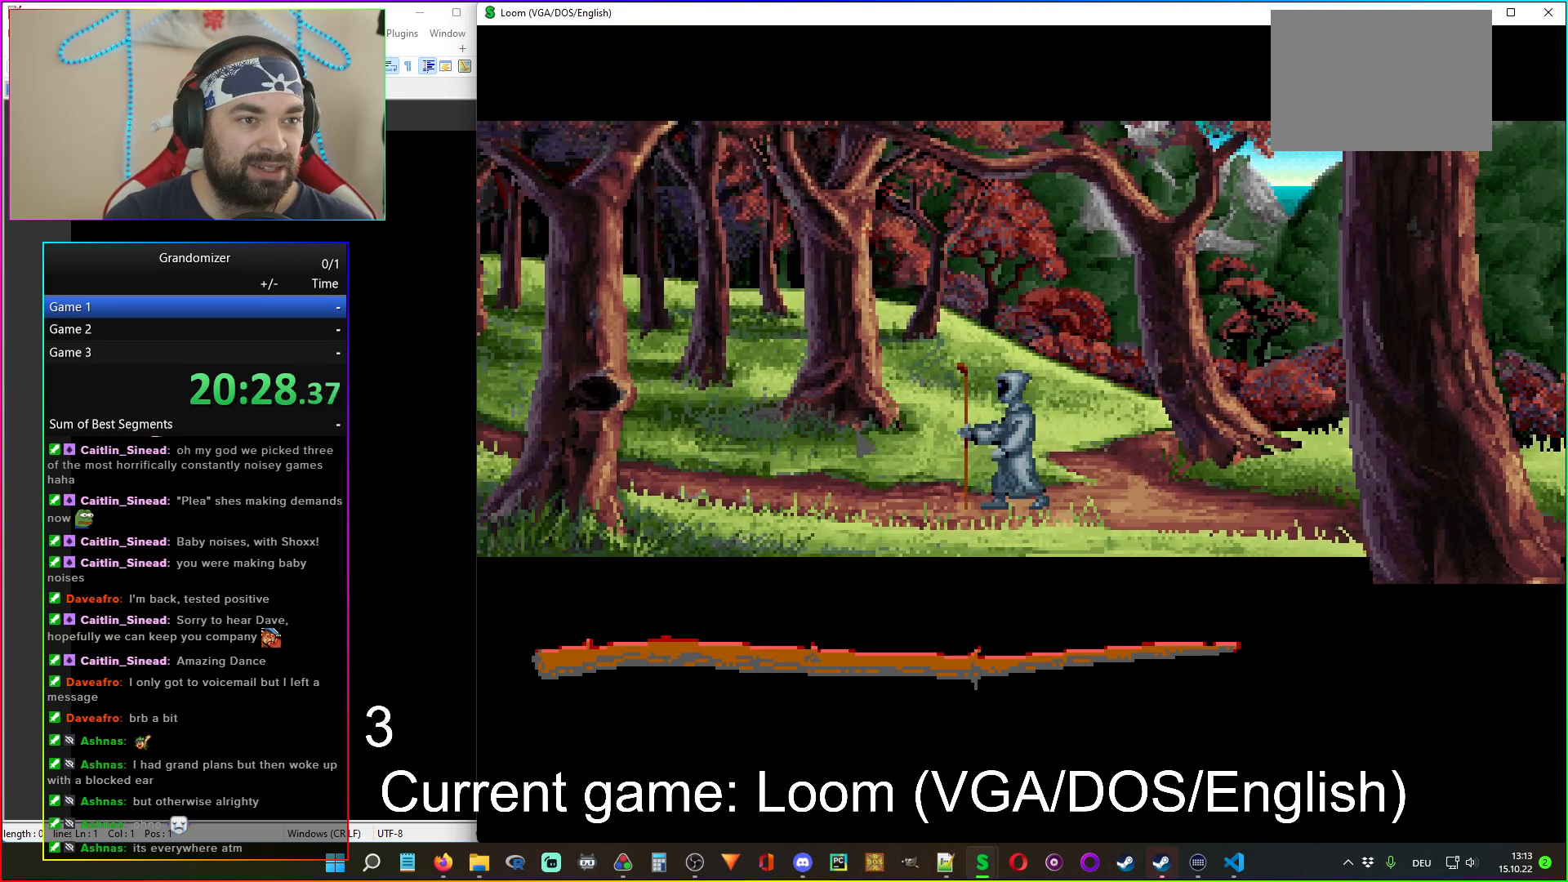
{"keys": [], "mouse": [], "events": []}
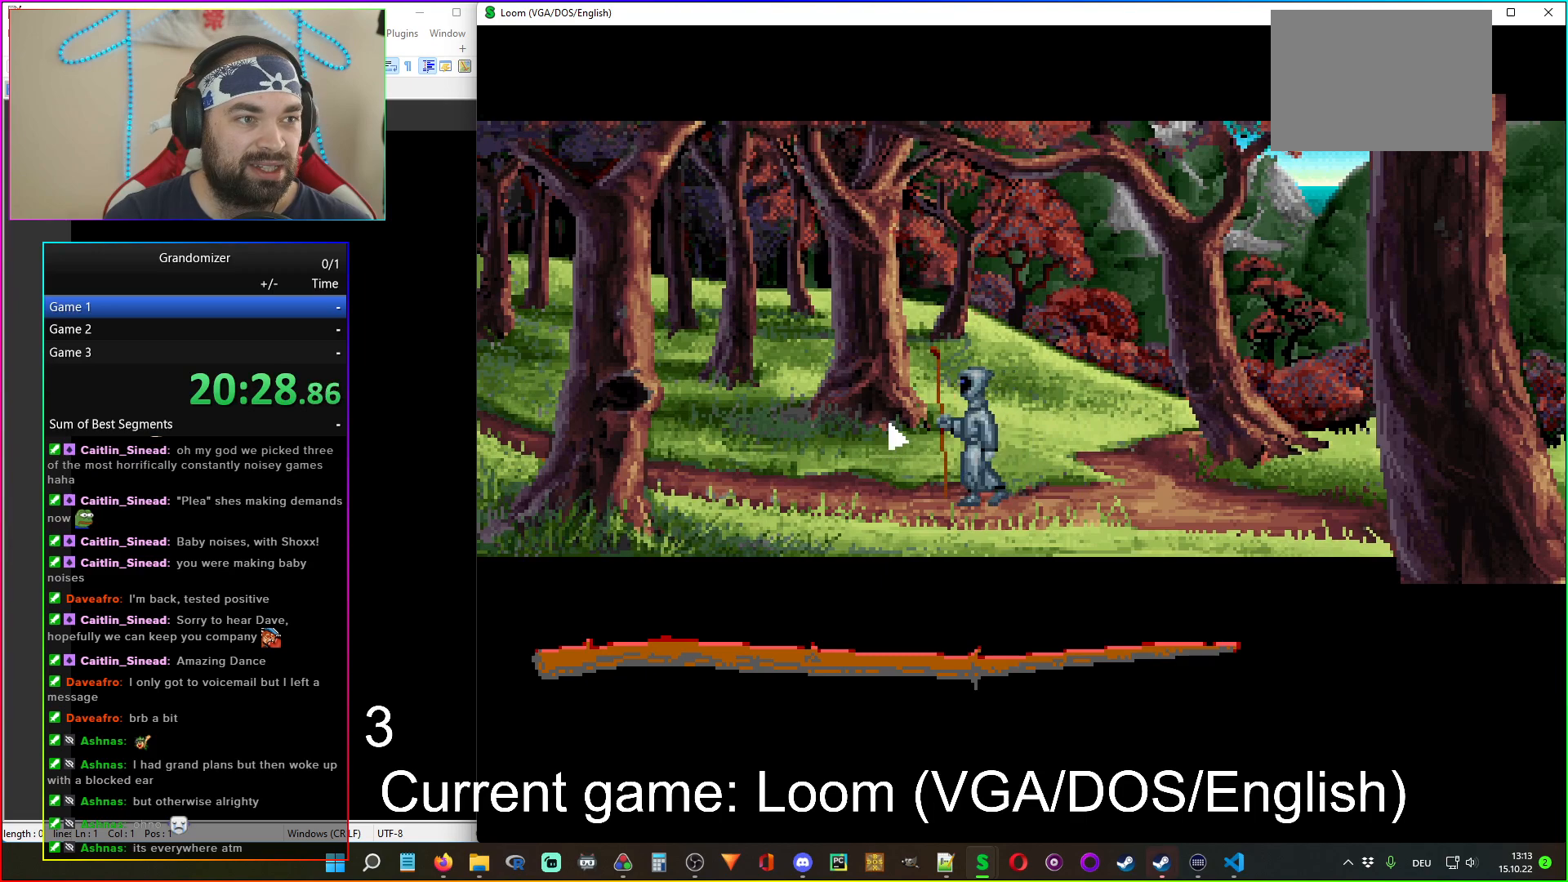
{"keys": [], "mouse": [], "events": [[350, "mouse_left", "down"], [417, "mouse_left", "up"]]}
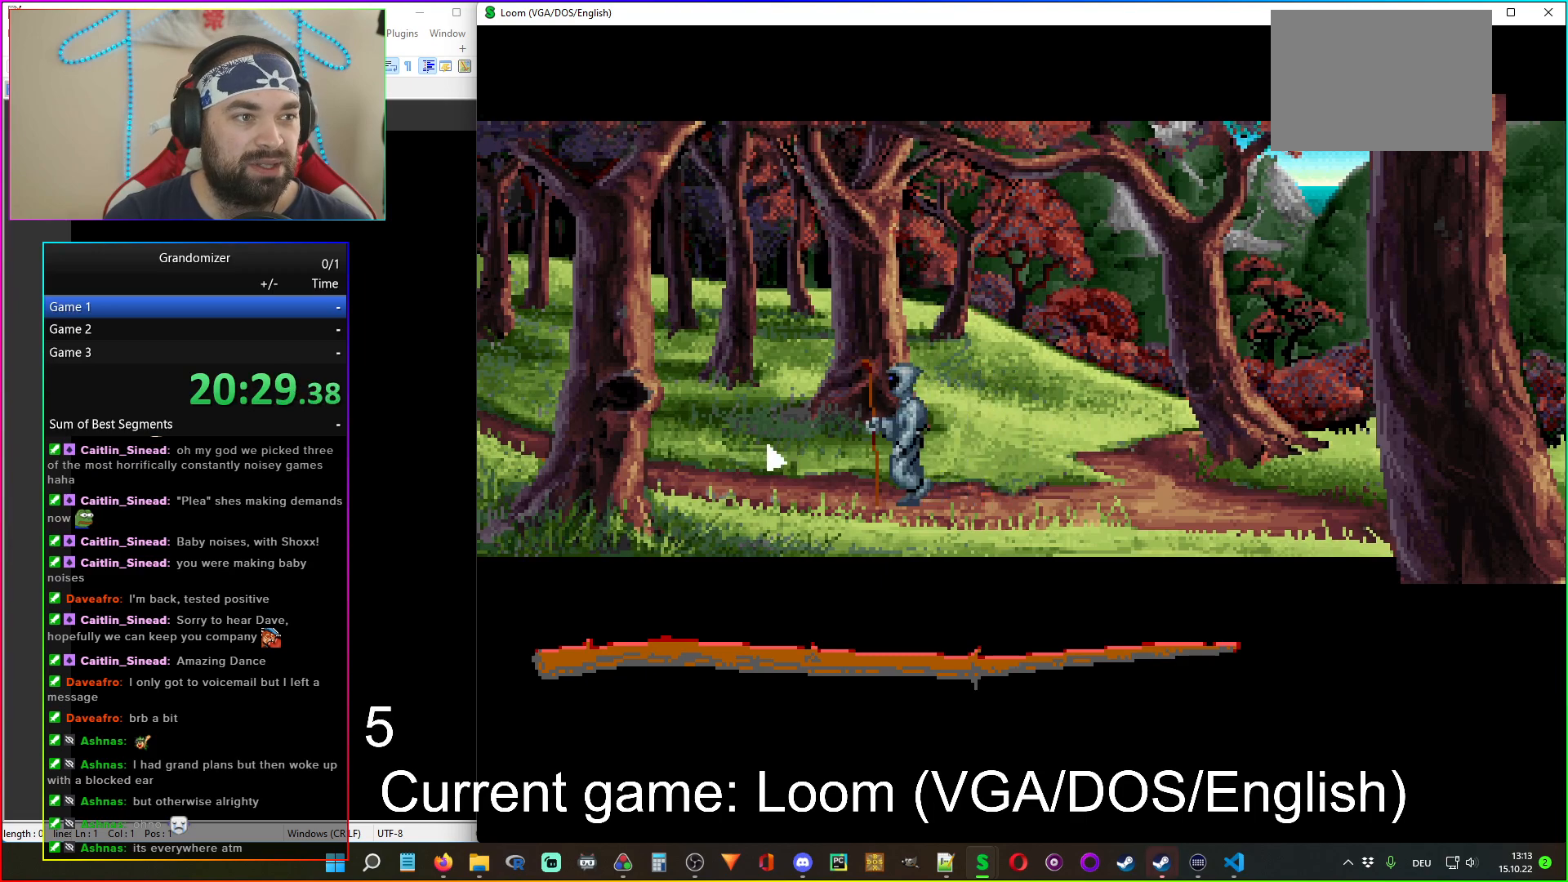
{"keys": [], "mouse": ["left"], "events": [[467, "mouse_left", "down"]]}
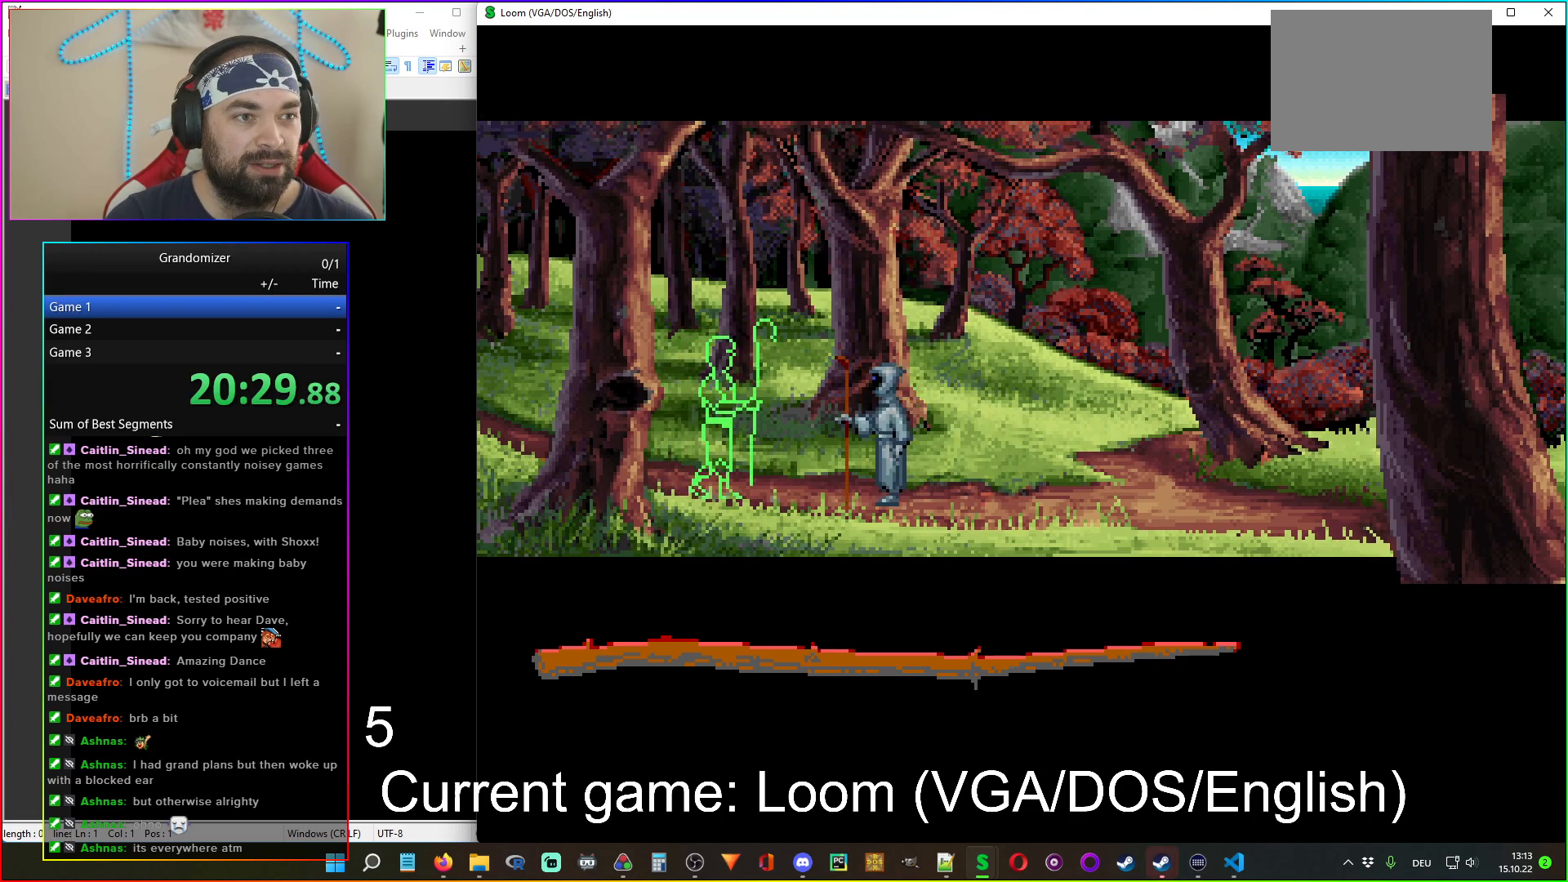
{"keys": [], "mouse": [], "events": [[50, "mouse_left", "up"]]}
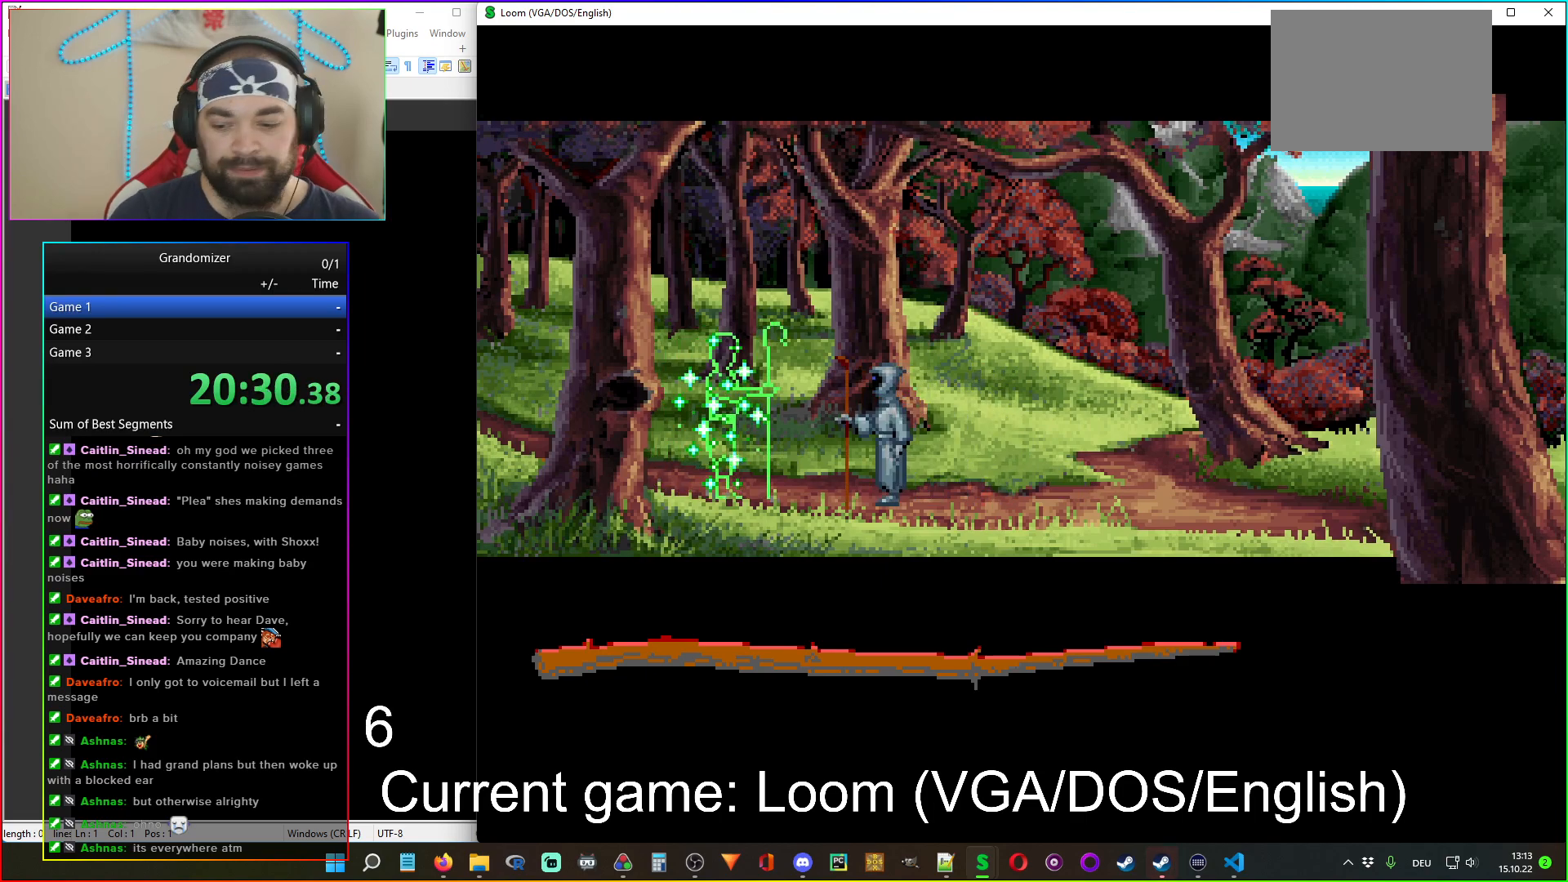
{"keys": [], "mouse": [], "events": []}